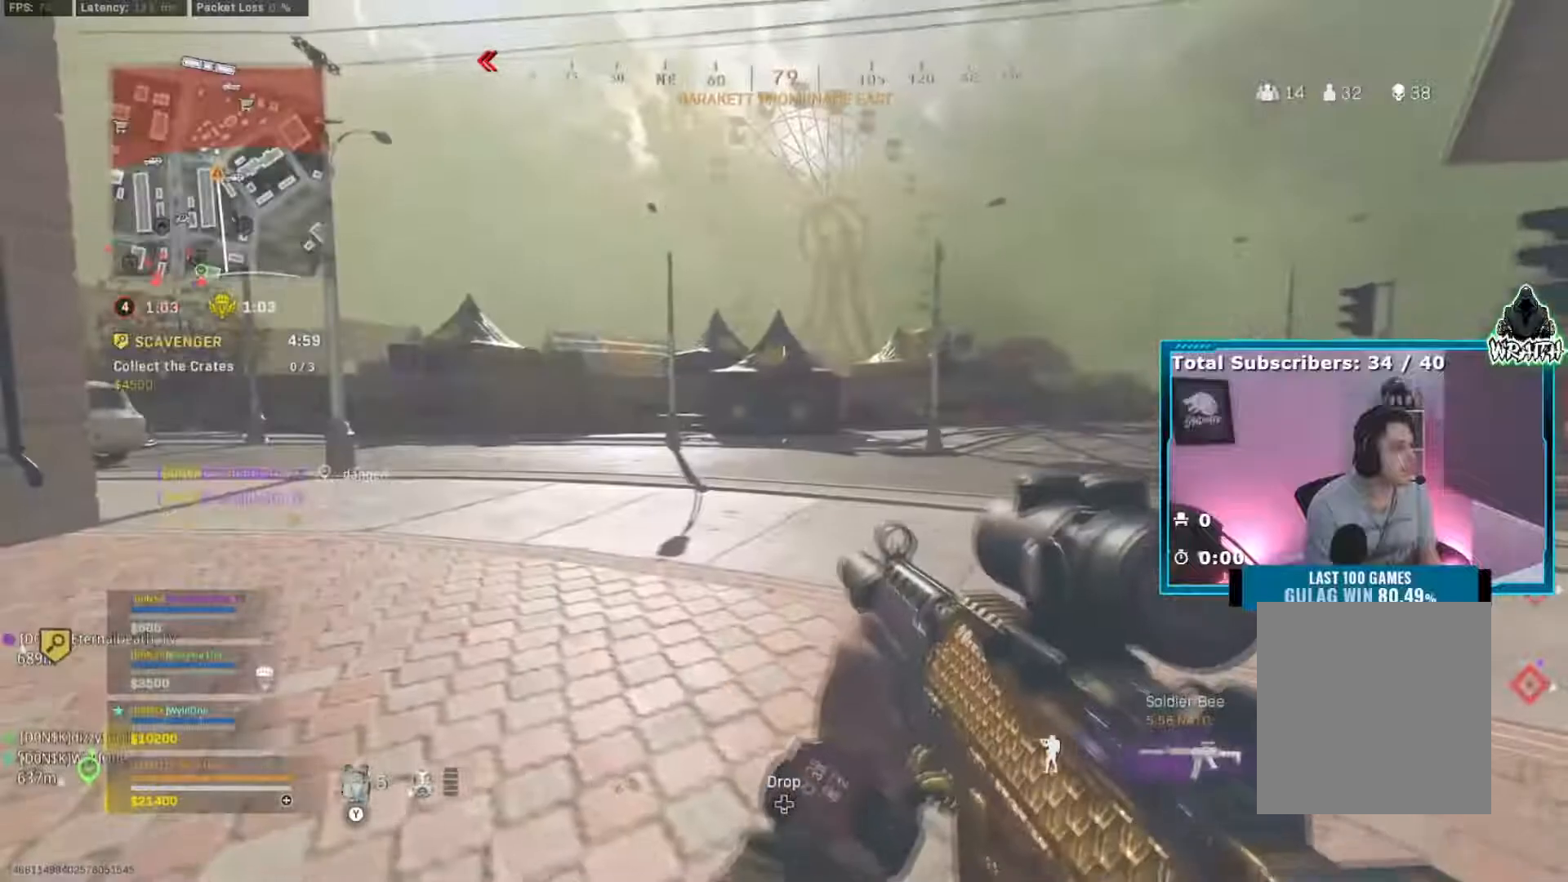
Gameplay with a controller (Xbox layout); each line is a JSON object with the inputs held at the frame after it. "events" lists button and stick changes between this image and that frame as [ms after this image, input, new state], when the widget could be followed in between. Not read: L3.
{"buttons": ["Y"], "left_stick": "down-right", "right_stick": "right", "events": [[367, "right_stick", "right"], [501, "Y", "down"]]}
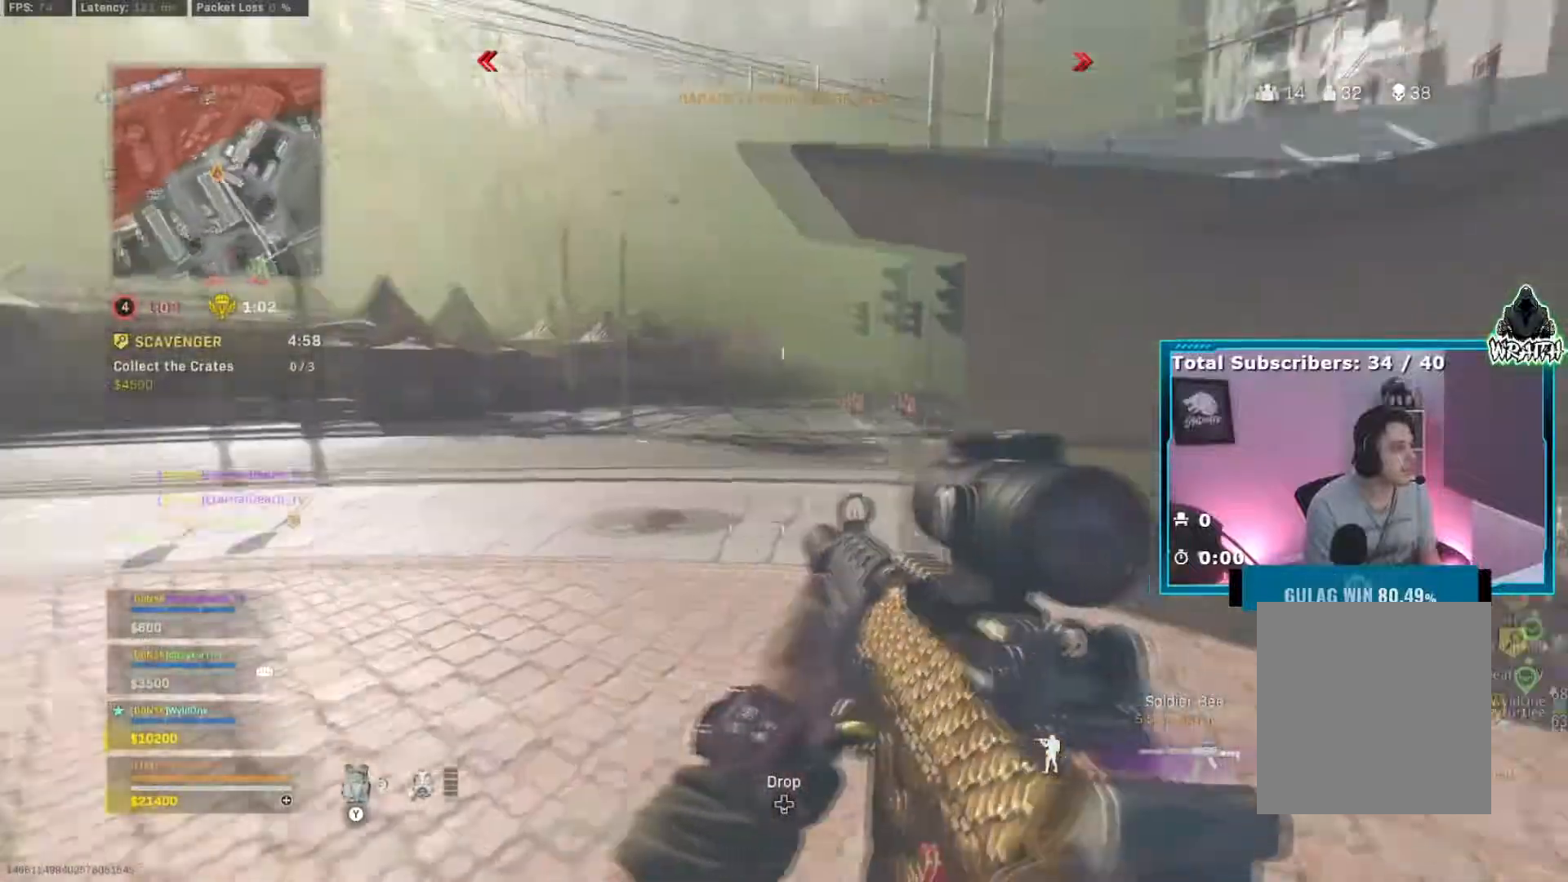
{"buttons": [], "left_stick": "up", "right_stick": "right", "events": [[83, "left_stick", "up"], [133, "Y", "up"]]}
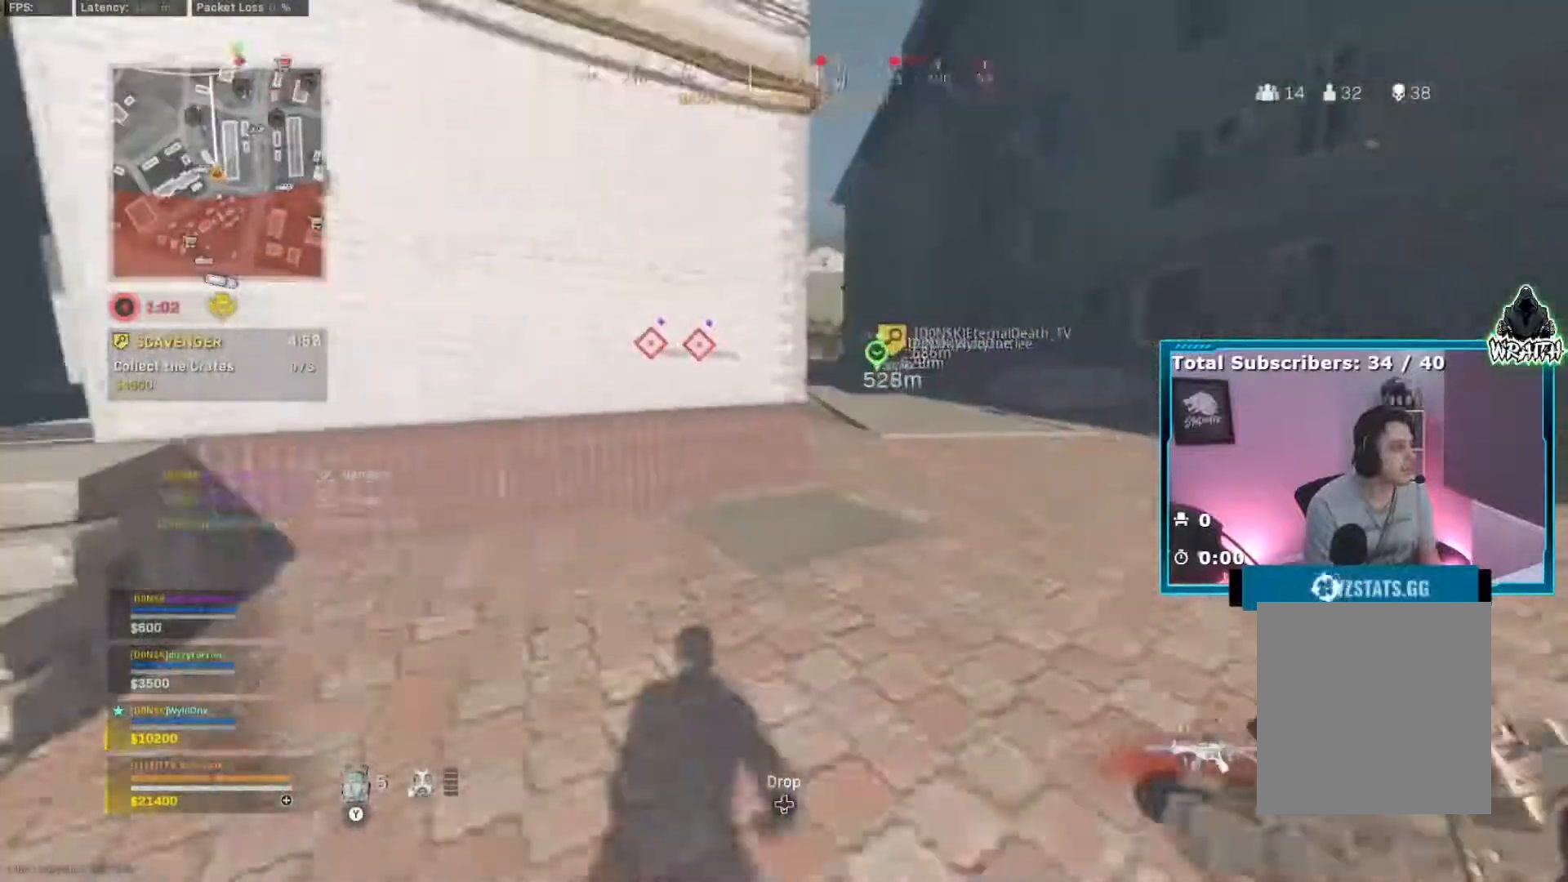
{"buttons": ["A"], "left_stick": "up", "right_stick": "center", "events": [[184, "right_stick", "center"], [217, "B", "down"], [317, "B", "up"], [367, "B", "down"], [434, "A", "down"], [484, "B", "up"]]}
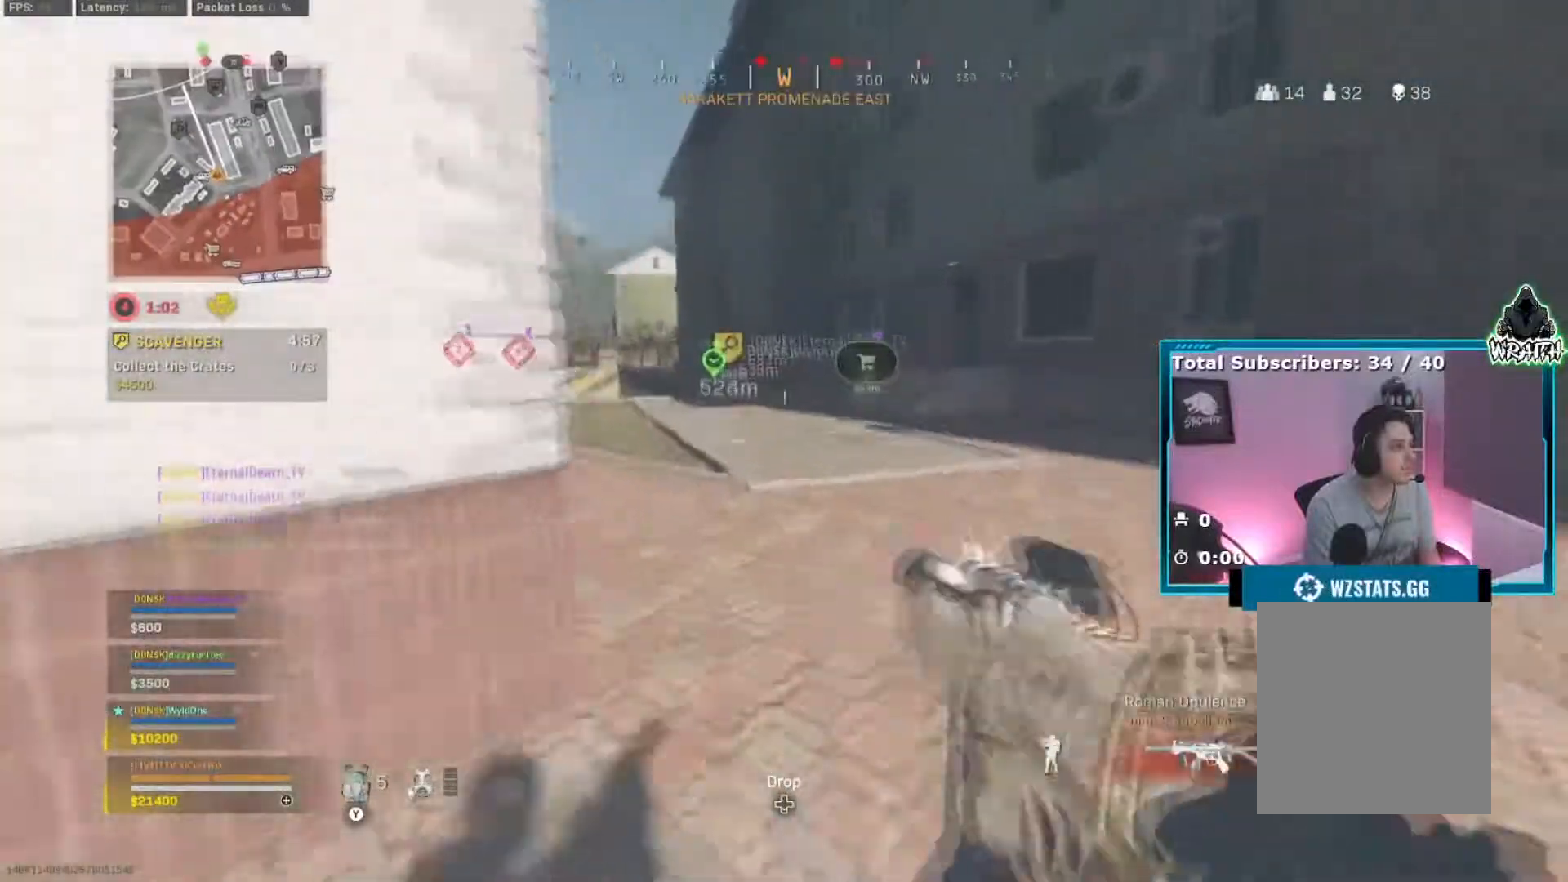
{"buttons": [], "left_stick": "up", "right_stick": "center", "events": [[33, "A", "up"]]}
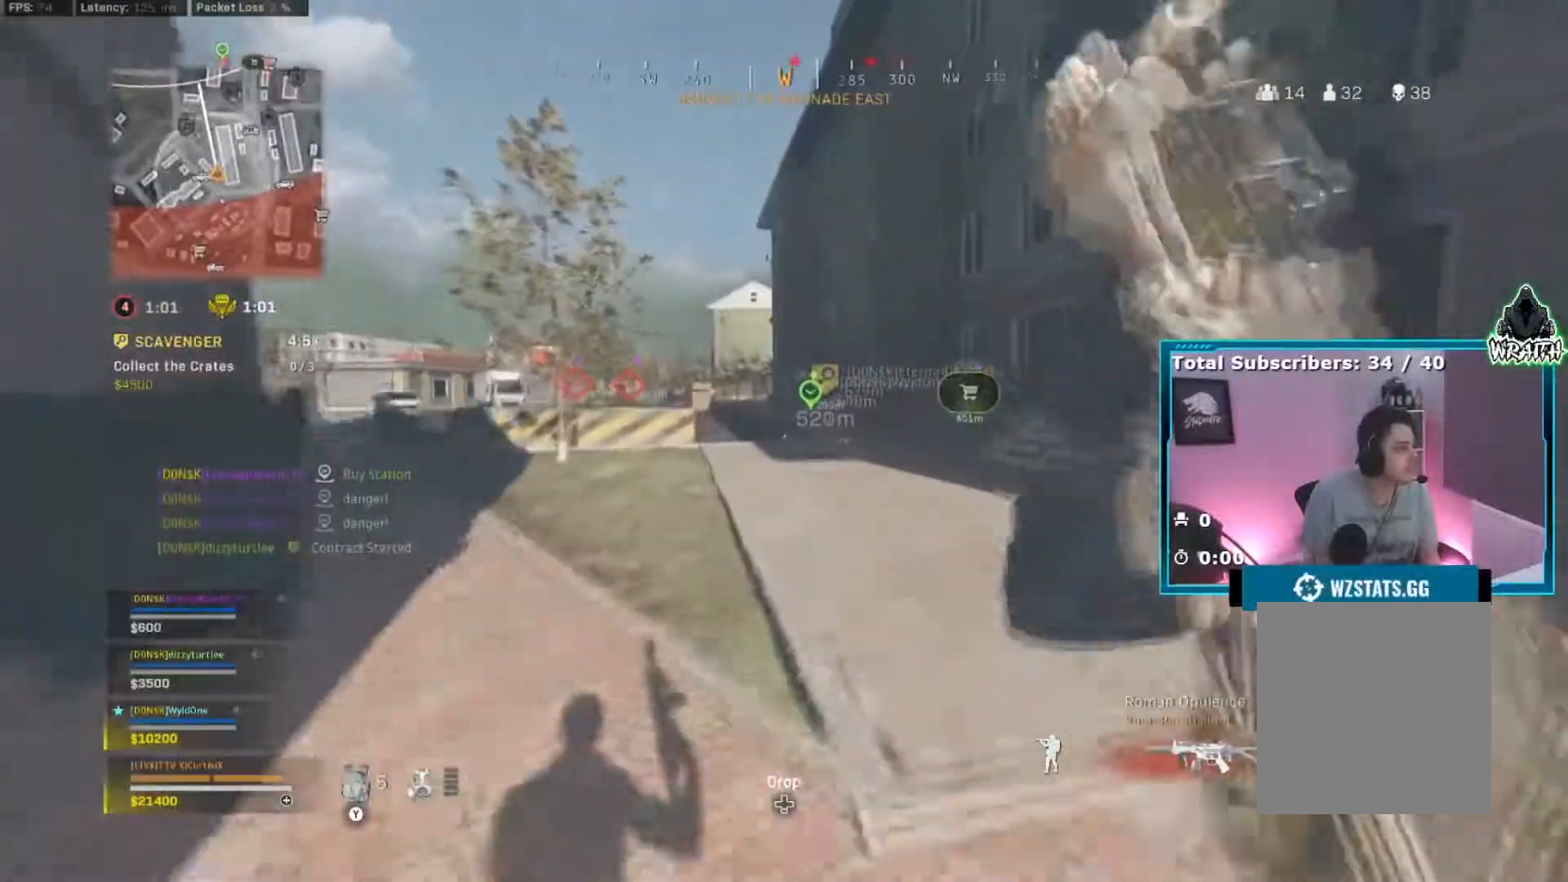
{"buttons": [], "left_stick": "up", "right_stick": "center", "events": [[417, "B", "down"], [501, "B", "up"]]}
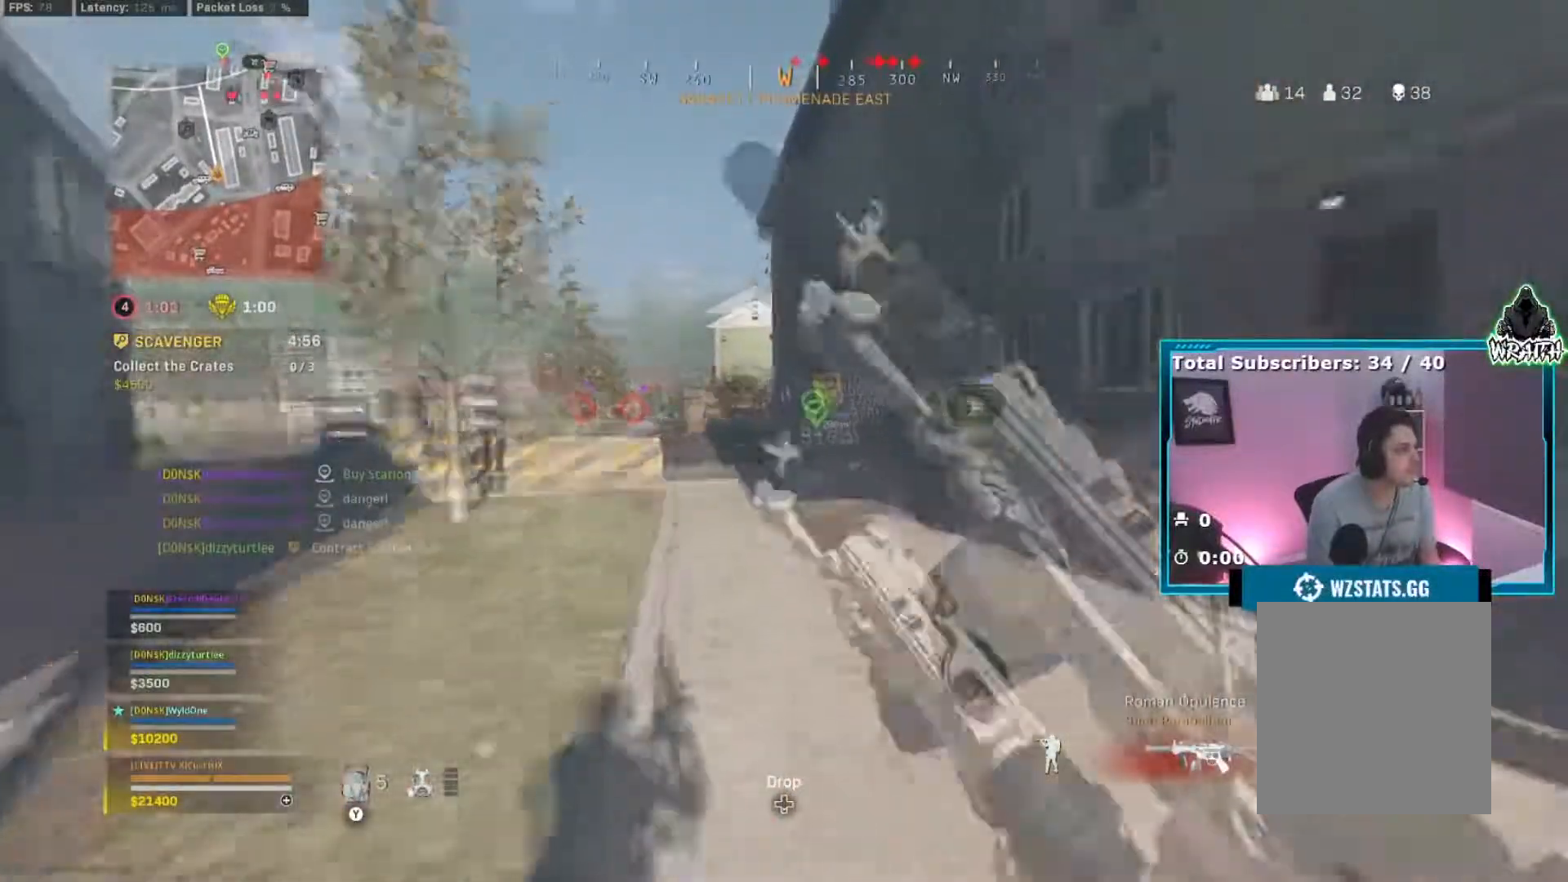
{"buttons": [], "left_stick": "up", "right_stick": "center", "events": [[83, "B", "down"], [150, "A", "down"], [200, "B", "up"], [250, "A", "up"]]}
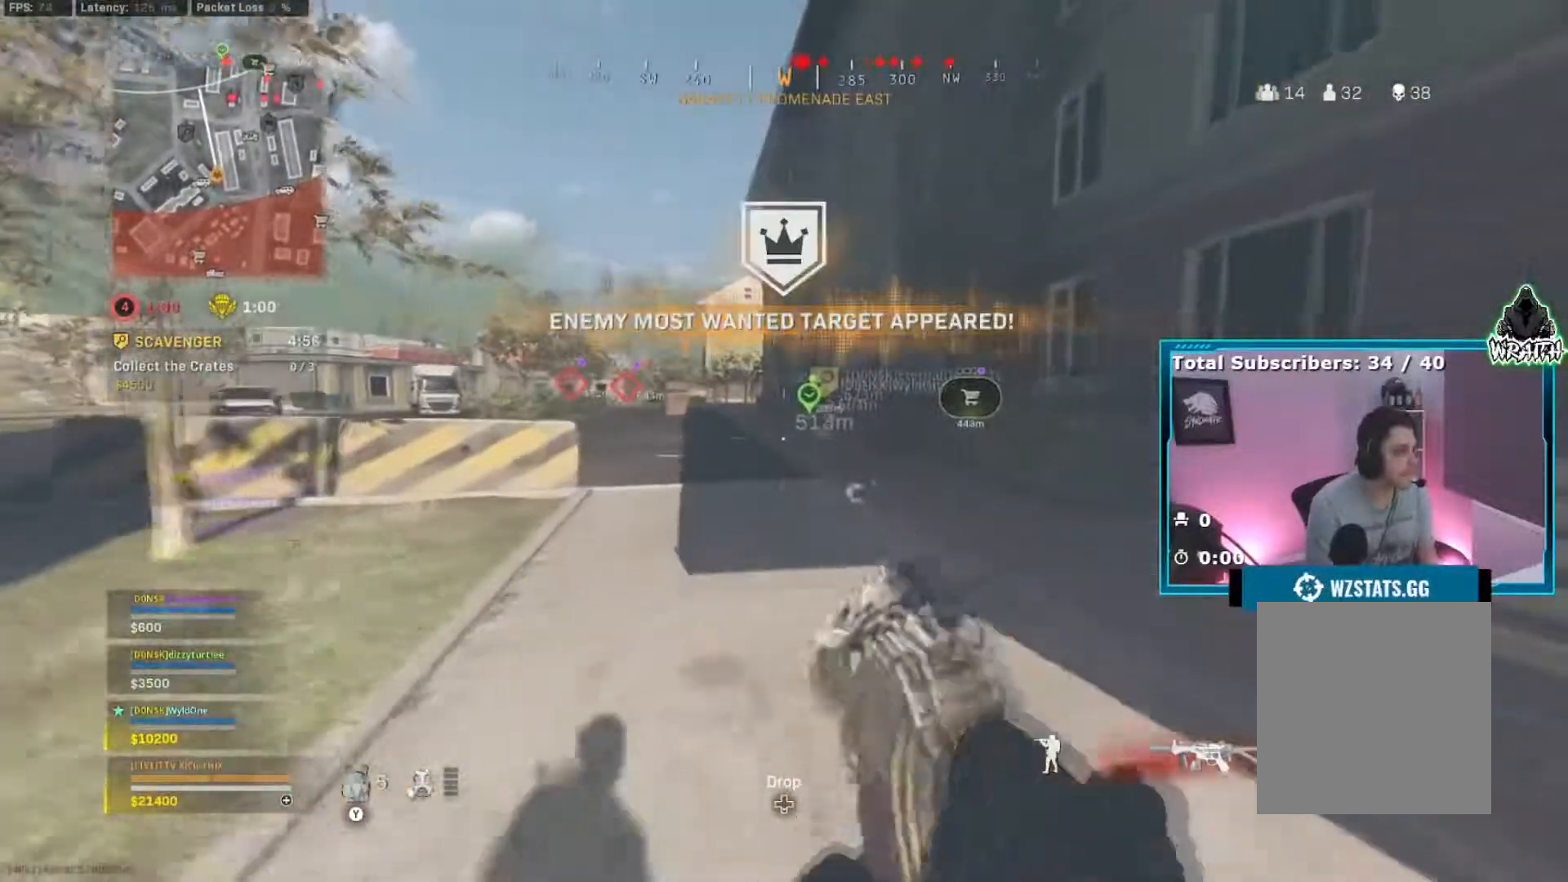
{"buttons": [], "left_stick": "up", "right_stick": "center", "events": []}
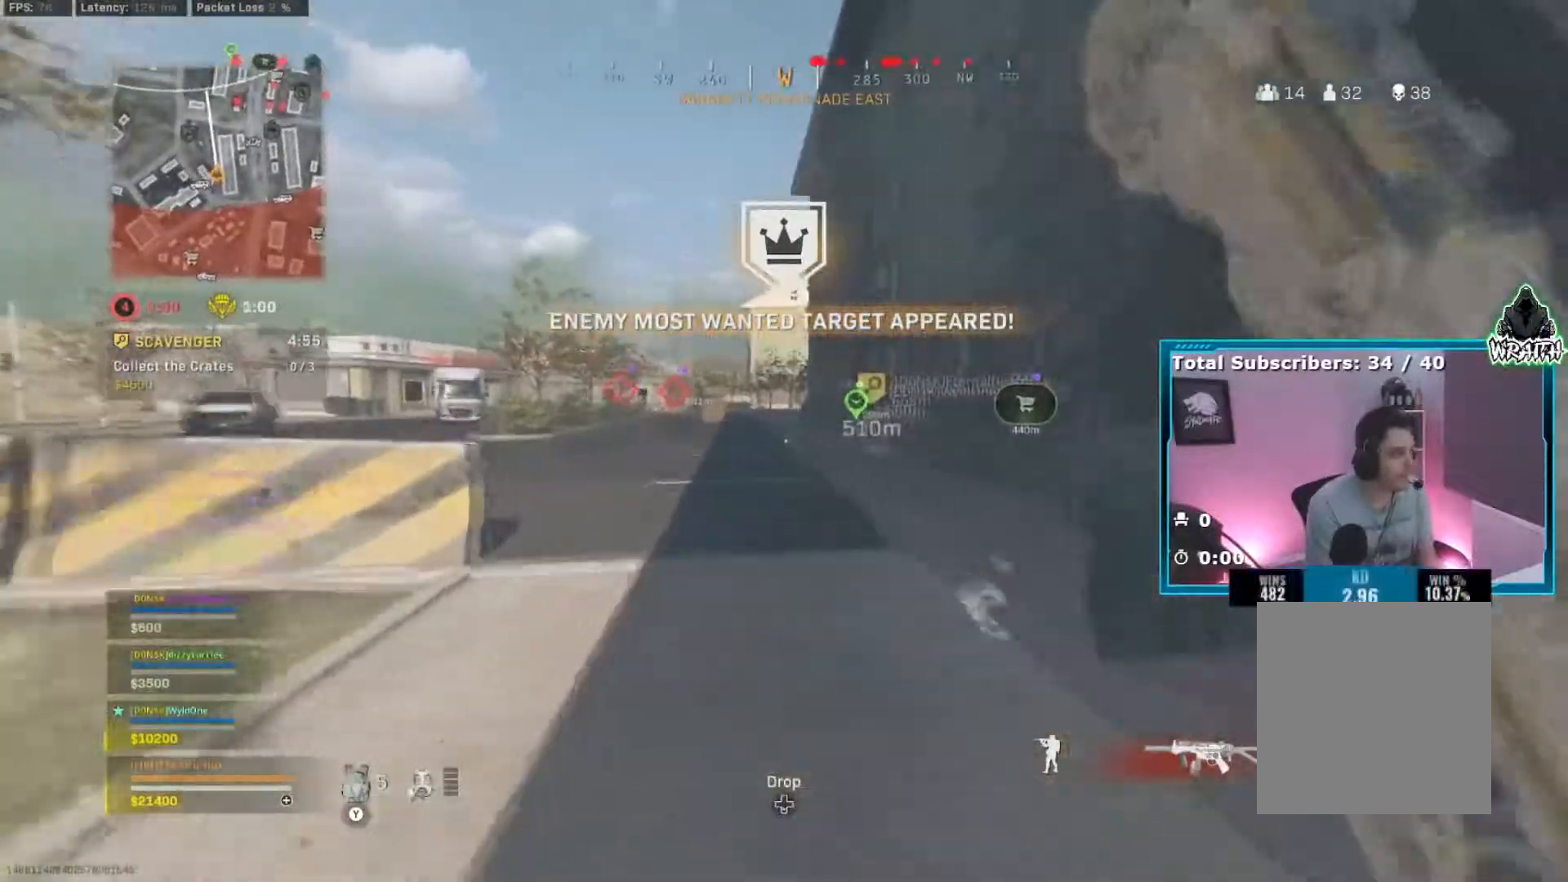
{"buttons": [], "left_stick": "up", "right_stick": "center", "events": [[83, "B", "down"], [167, "B", "up"], [250, "B", "down"], [283, "A", "down"], [350, "B", "up"], [384, "A", "up"]]}
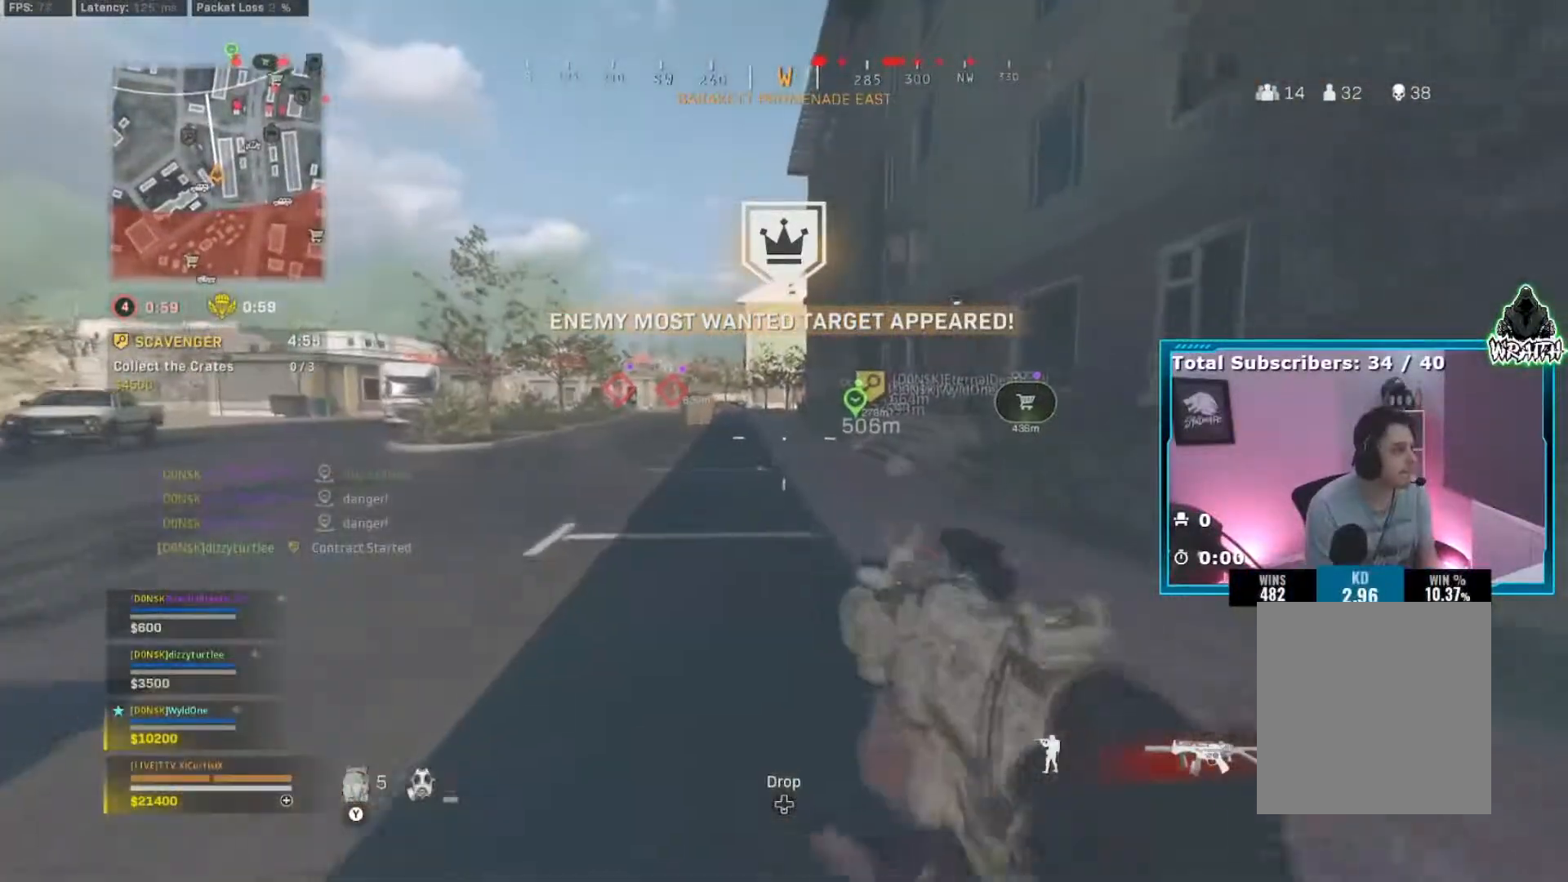
{"buttons": [], "left_stick": "up", "right_stick": "center", "events": []}
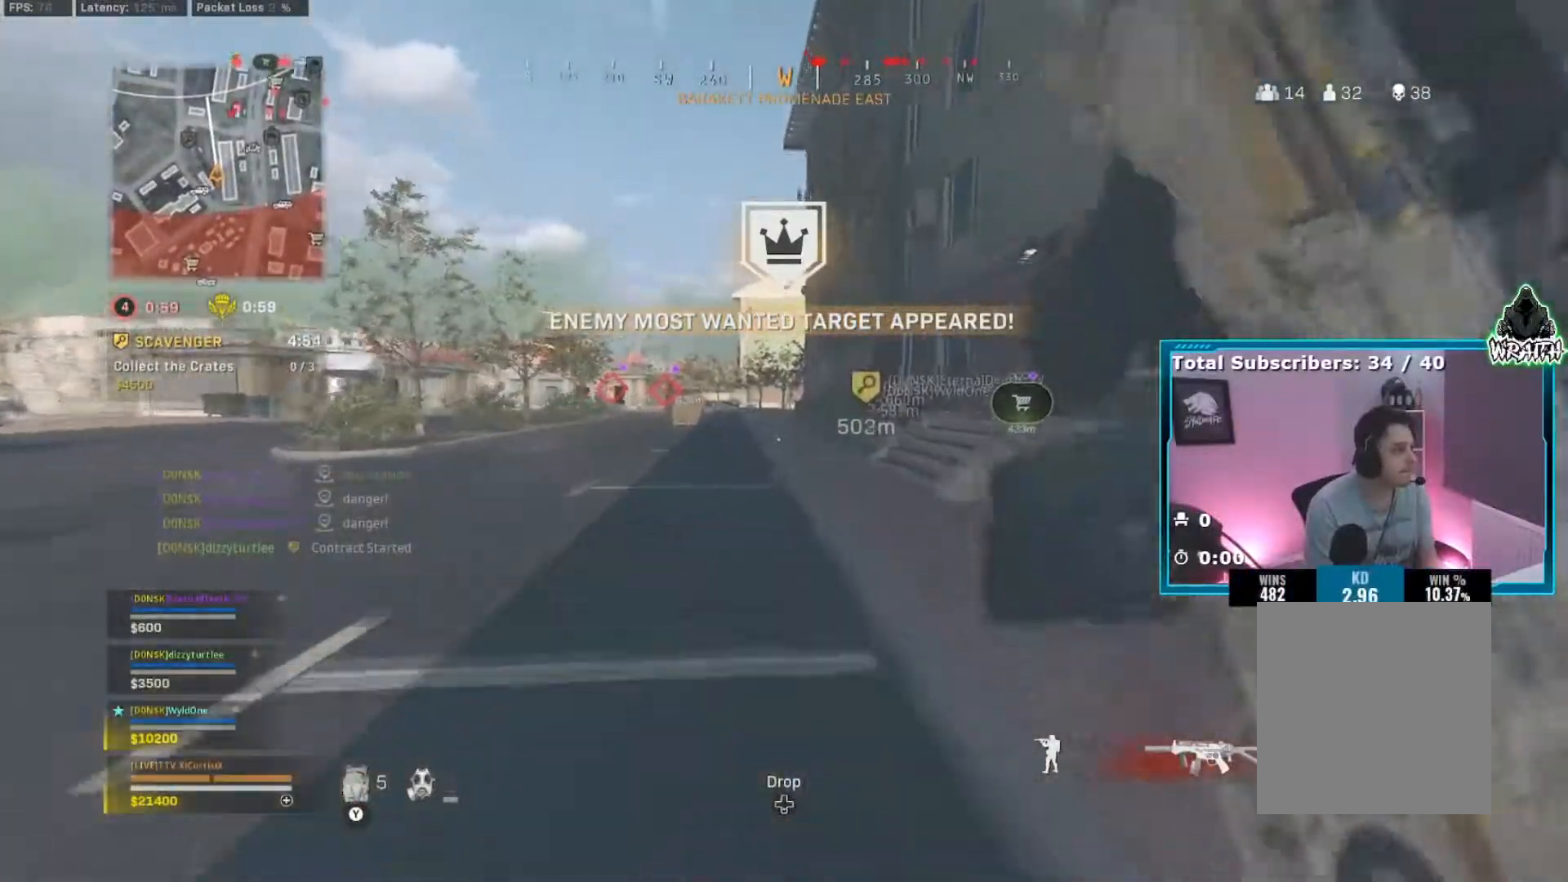
{"buttons": [], "left_stick": "up", "right_stick": "center", "events": [[33, "B", "down"], [133, "B", "up"], [200, "B", "down"], [300, "A", "down"], [384, "A", "up"], [384, "B", "up"]]}
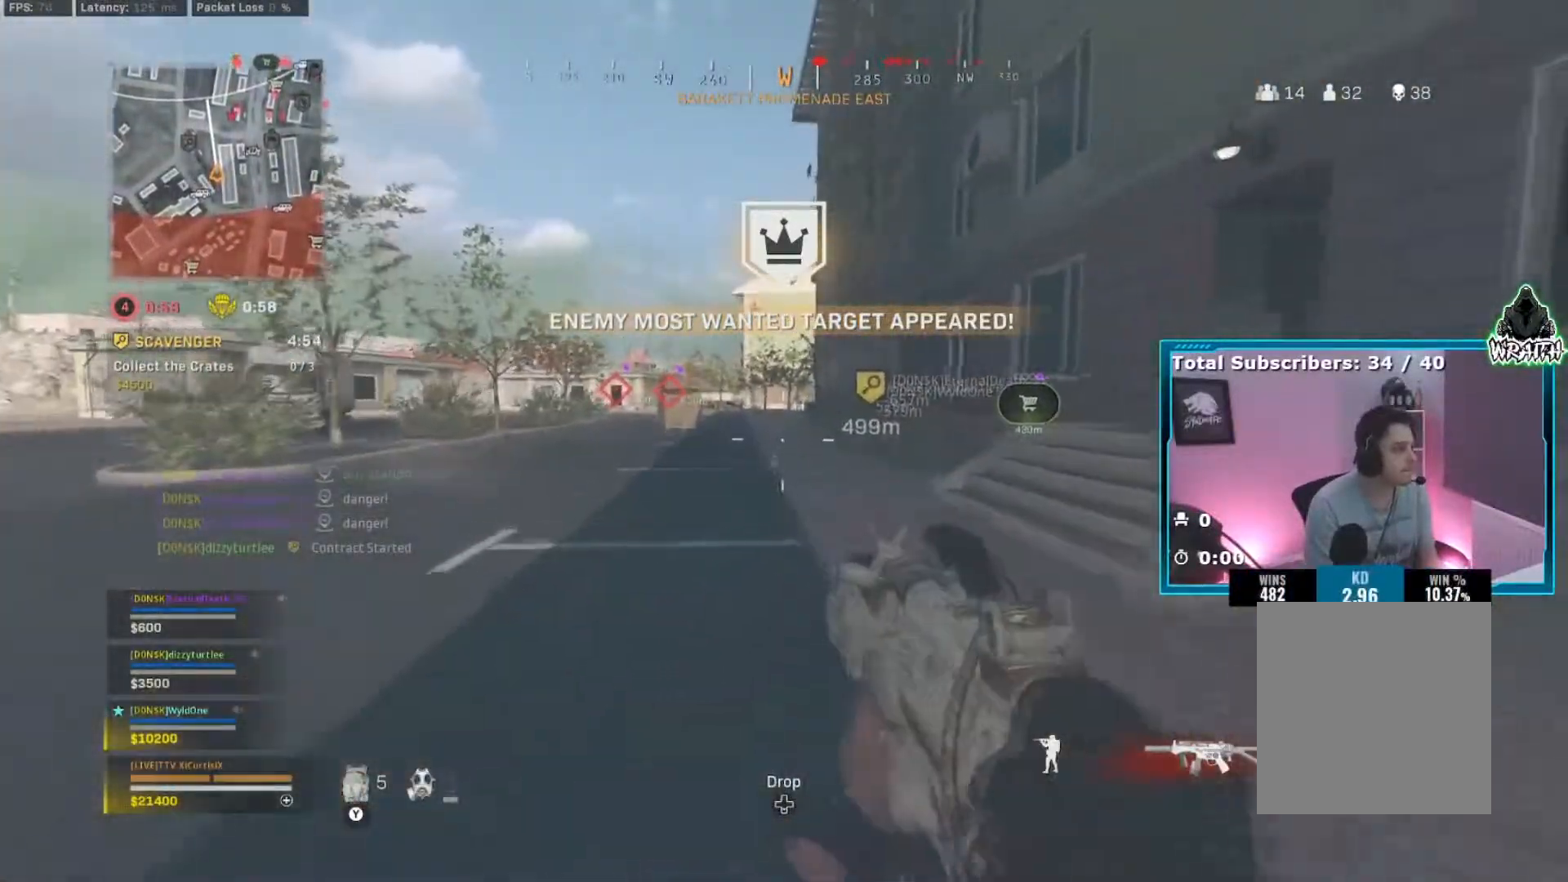
{"buttons": [], "left_stick": "up", "right_stick": "center", "events": []}
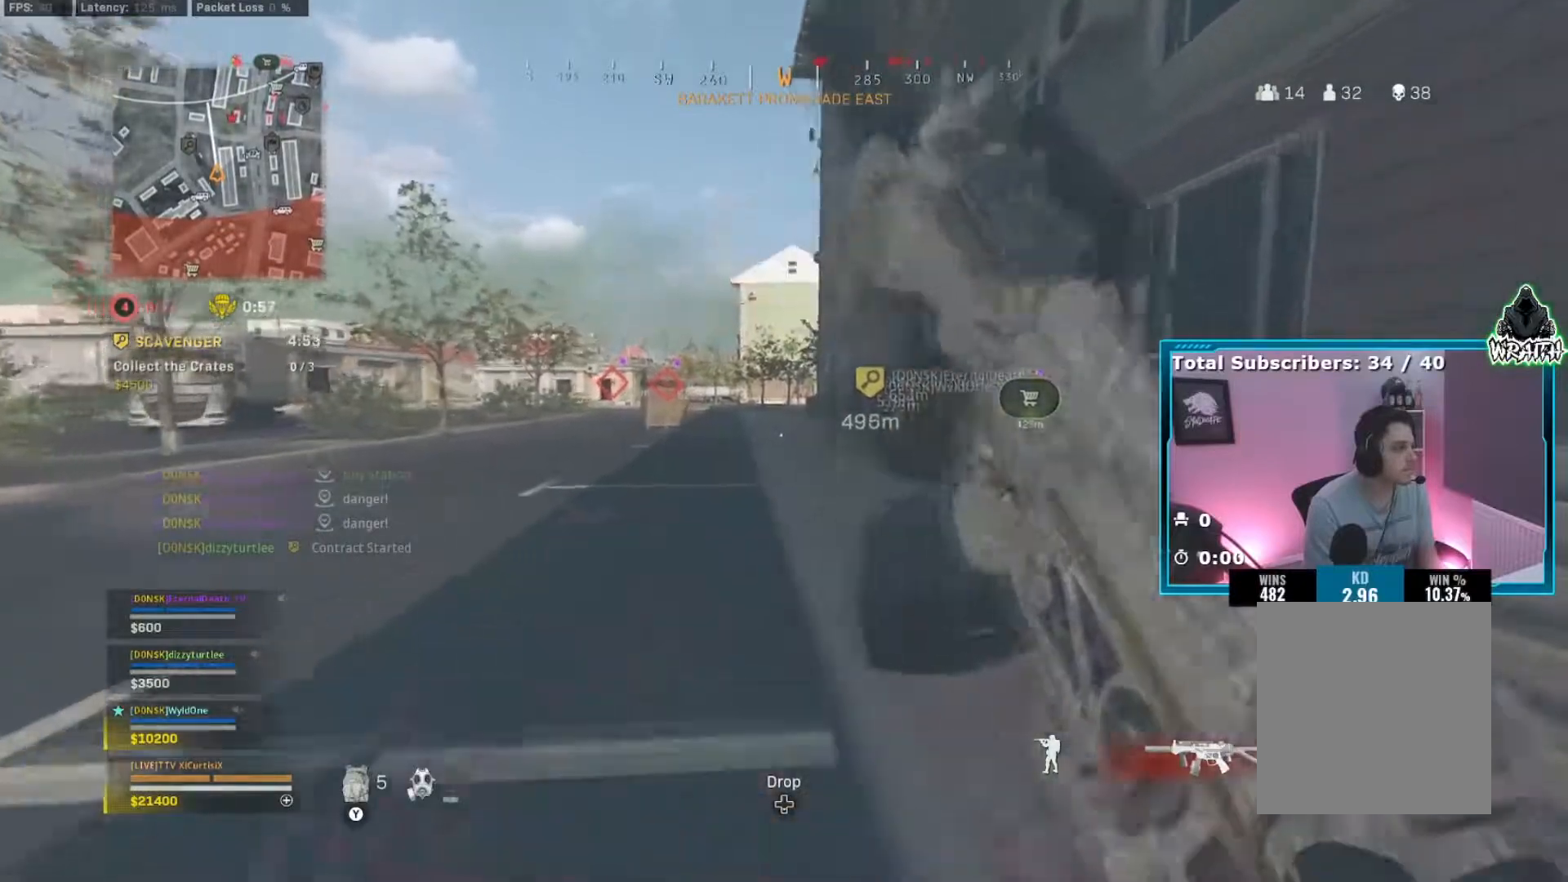
{"buttons": [], "left_stick": "up", "right_stick": "center", "events": [[83, "B", "down"], [167, "B", "up"], [250, "B", "down"], [333, "A", "down"], [384, "B", "up"], [450, "A", "up"]]}
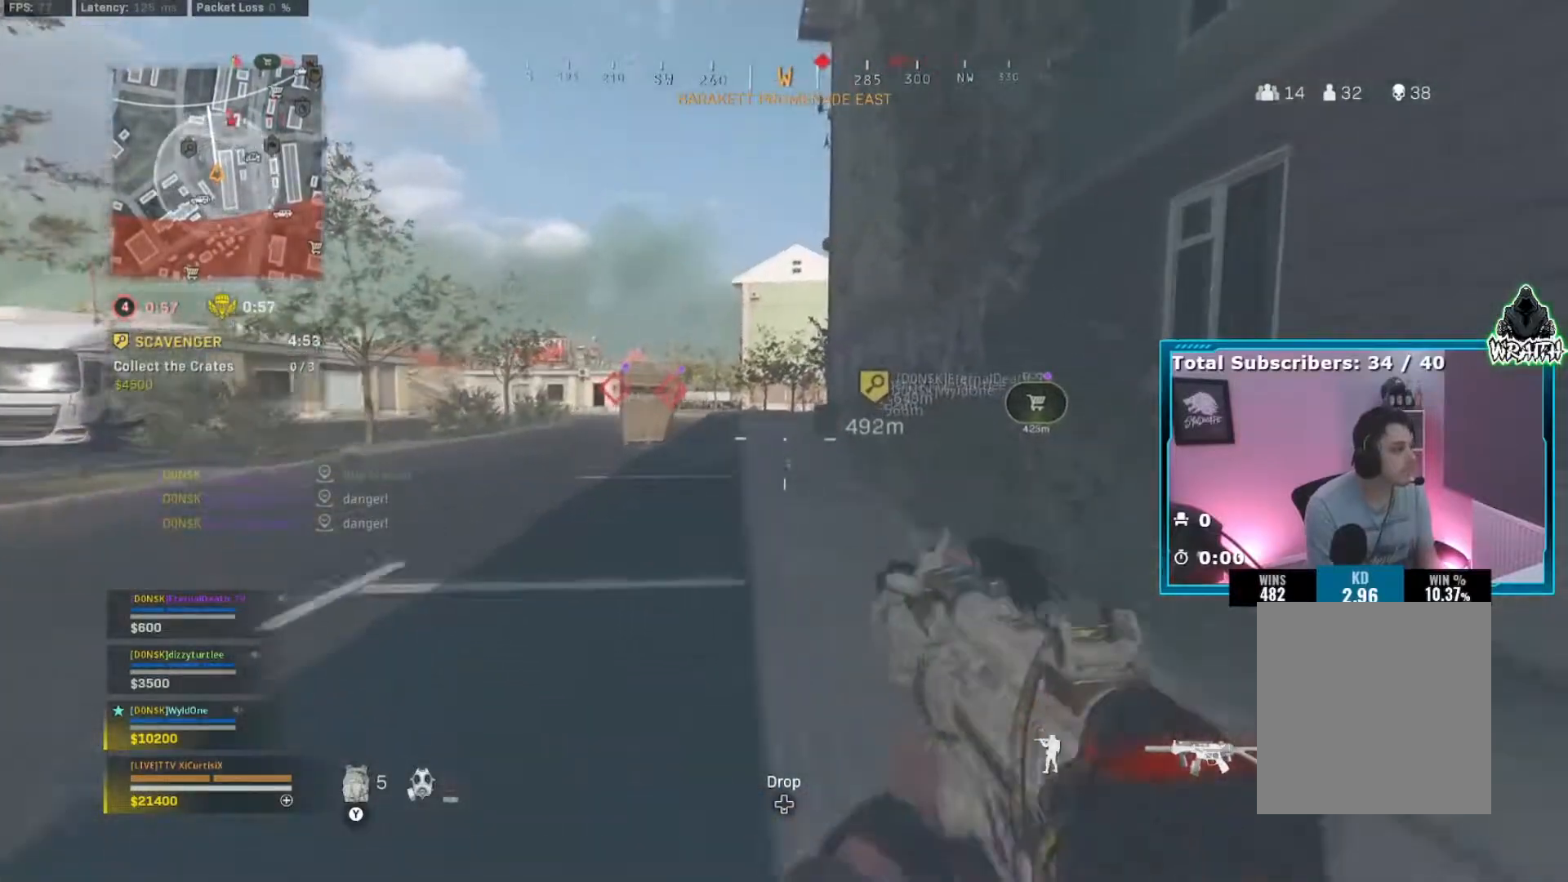
{"buttons": [], "left_stick": "up", "right_stick": "center", "events": []}
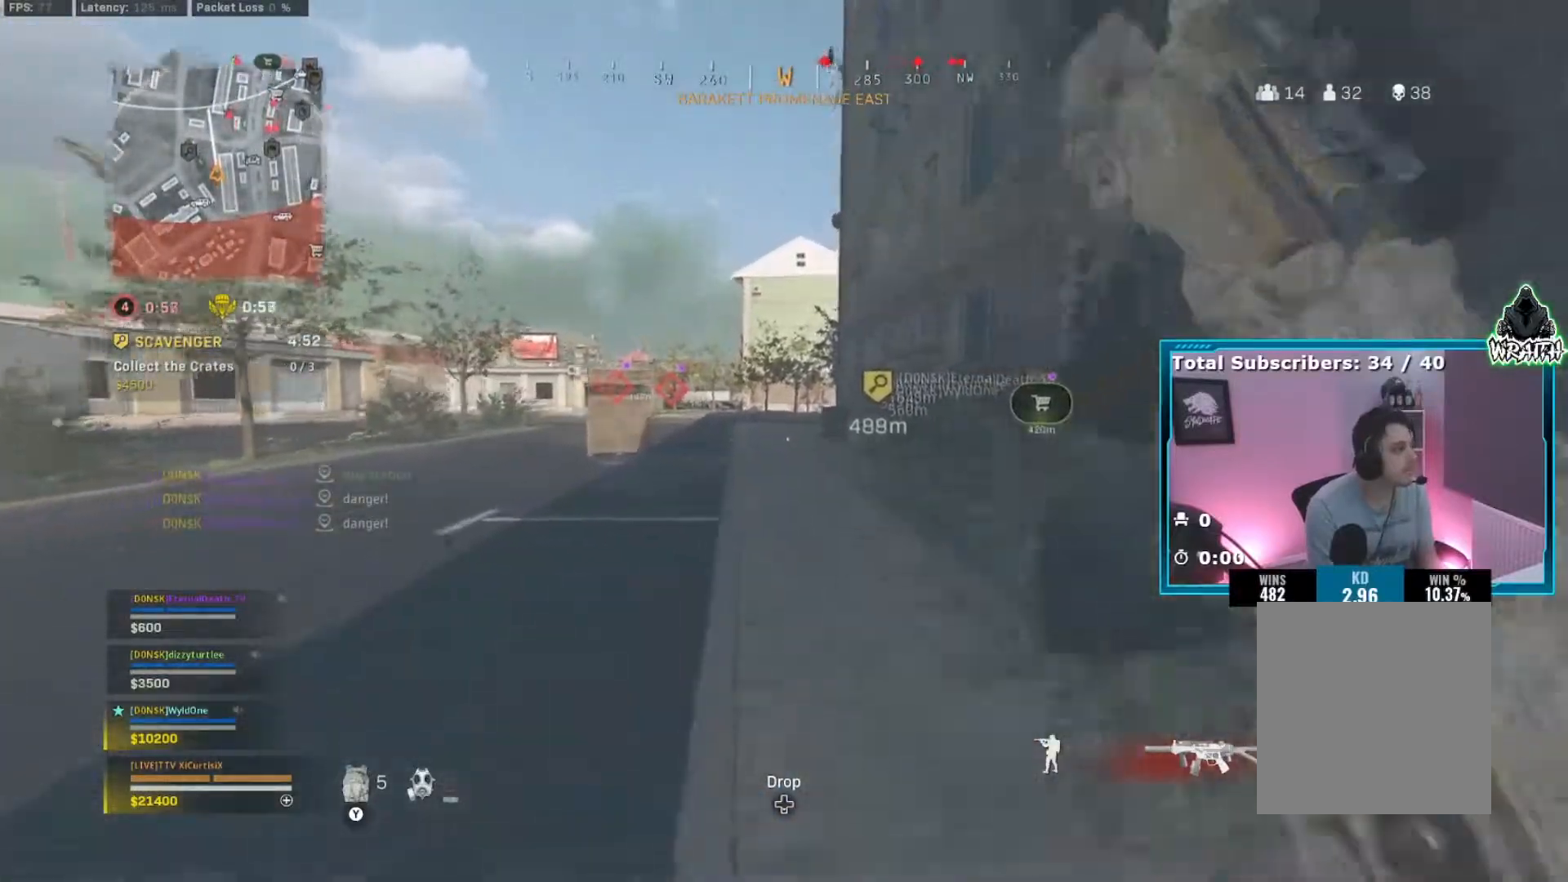
{"buttons": ["B"], "left_stick": "up", "right_stick": "center", "events": [[333, "B", "down"], [417, "B", "up"], [484, "B", "down"]]}
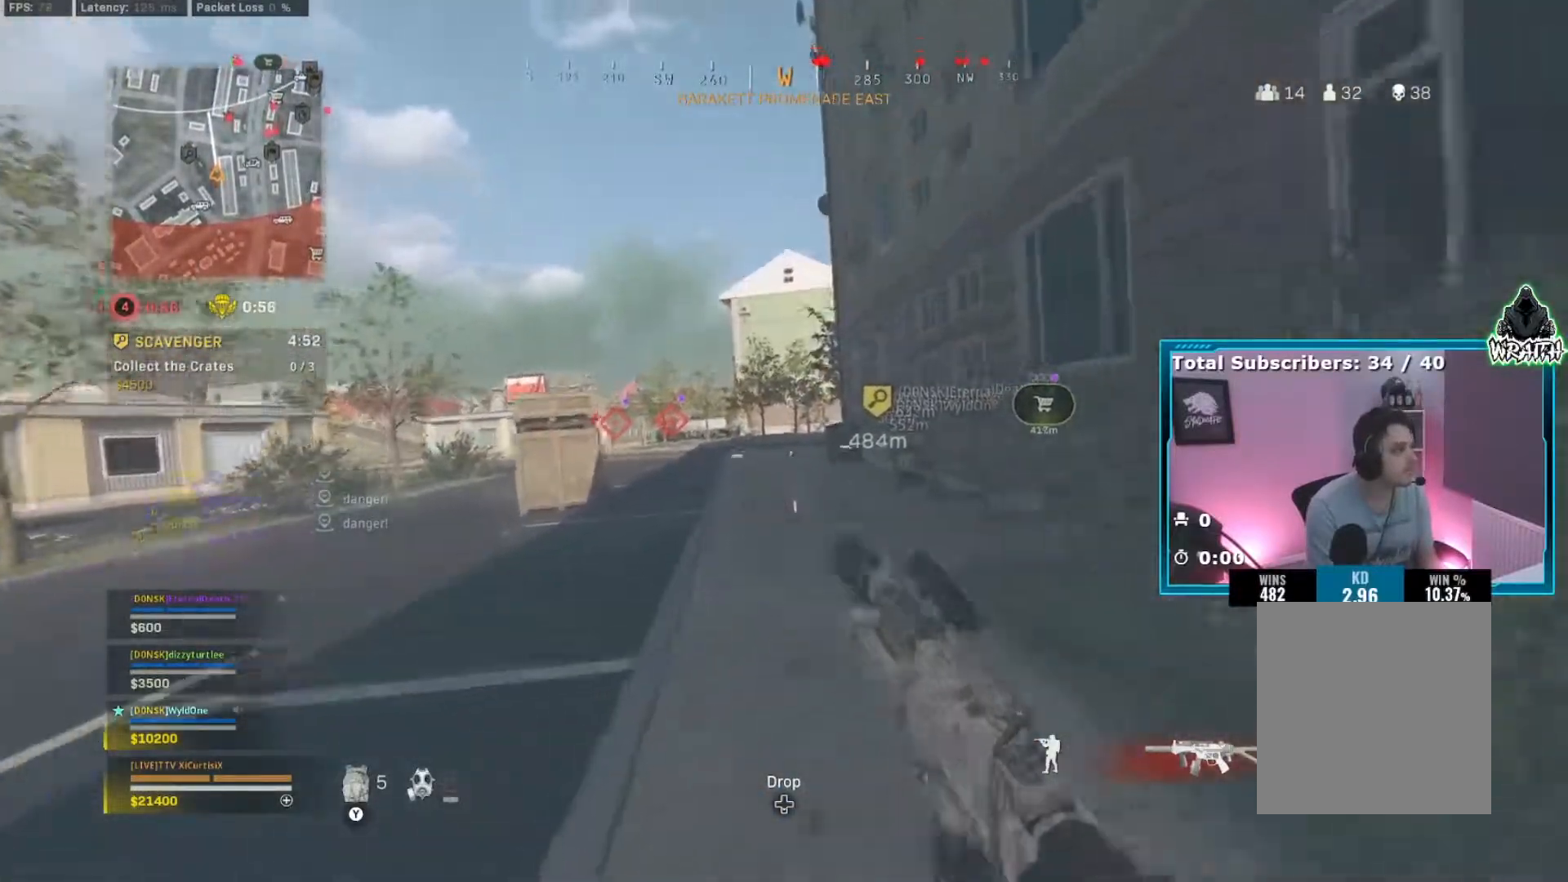
{"buttons": [], "left_stick": "up", "right_stick": "center", "events": [[67, "A", "down"], [117, "B", "up"], [167, "A", "up"]]}
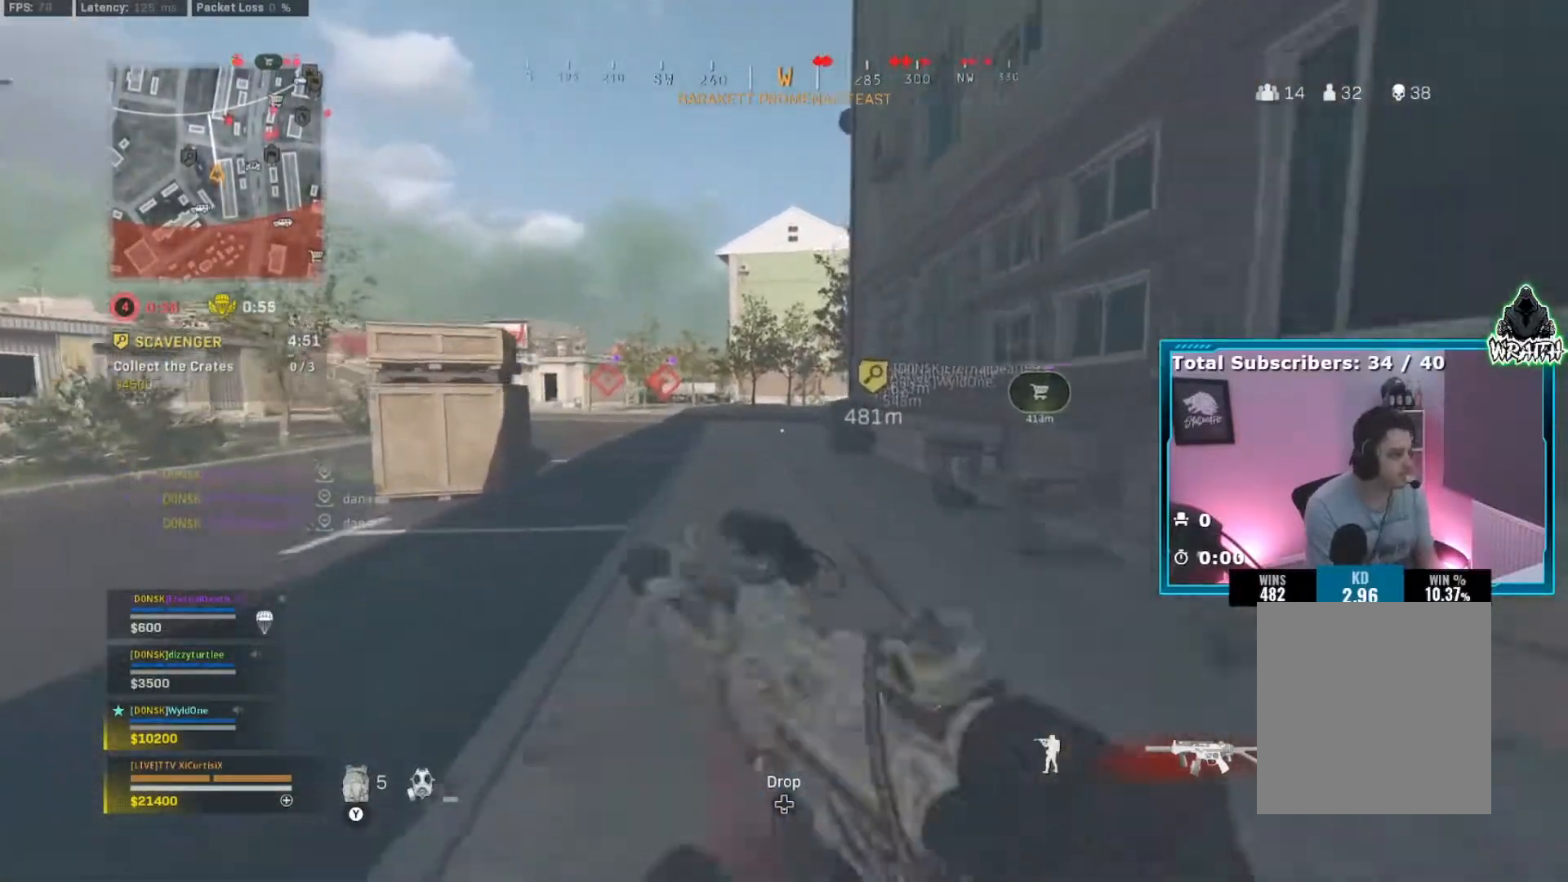
{"buttons": [], "left_stick": "up", "right_stick": "center", "events": [[200, "Y", "down"], [233, "right_stick", "up-right"], [300, "Y", "up"], [317, "right_stick", "center"]]}
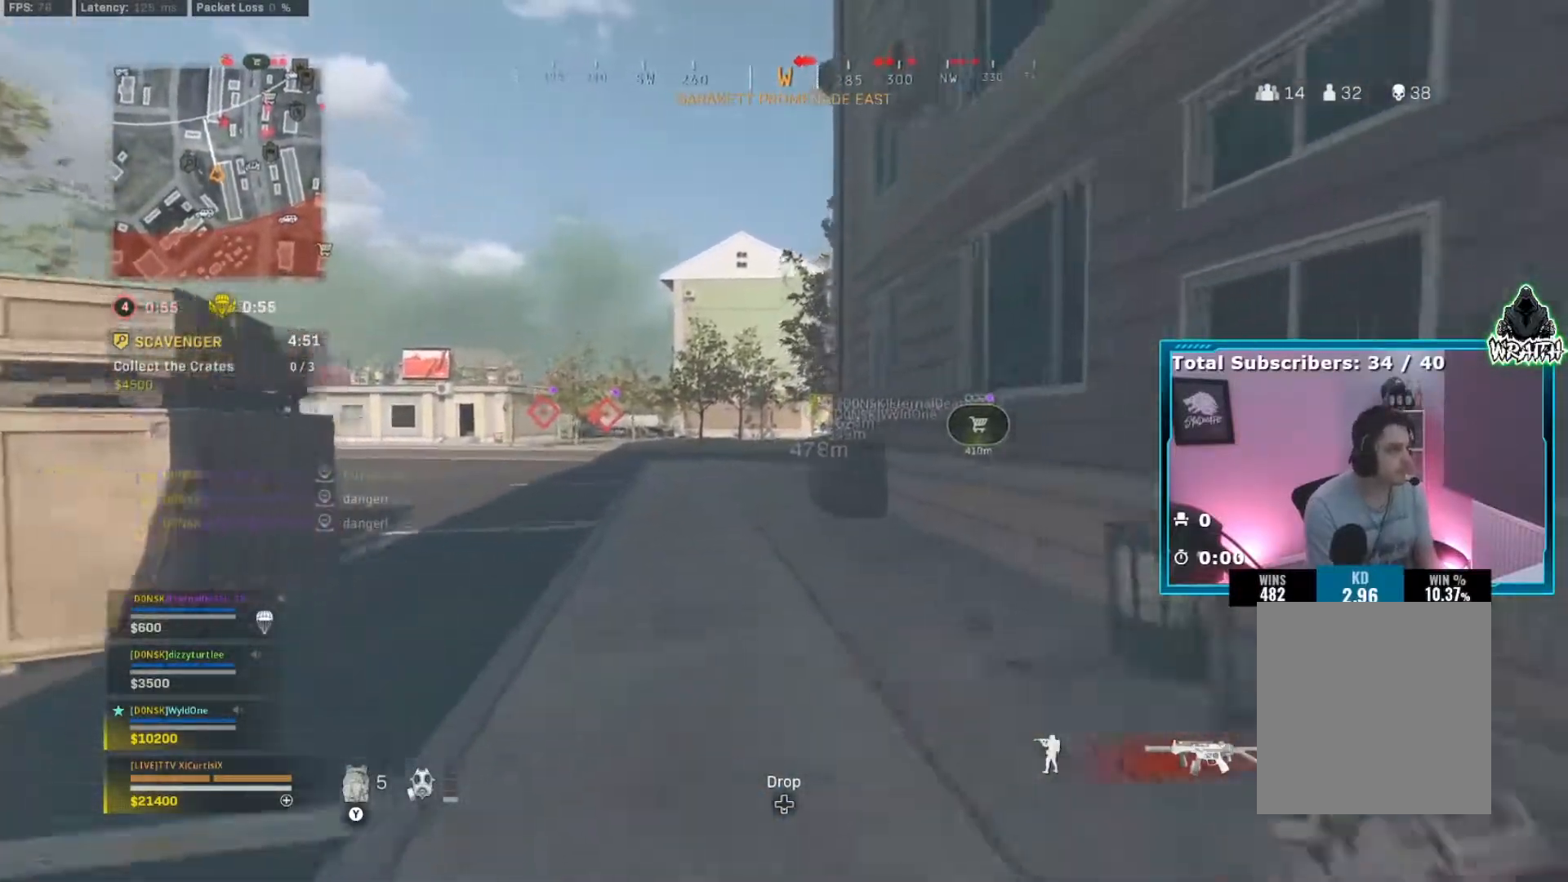
{"buttons": ["L2"], "left_stick": "up", "right_stick": "center", "events": [[184, "L2", "down"]]}
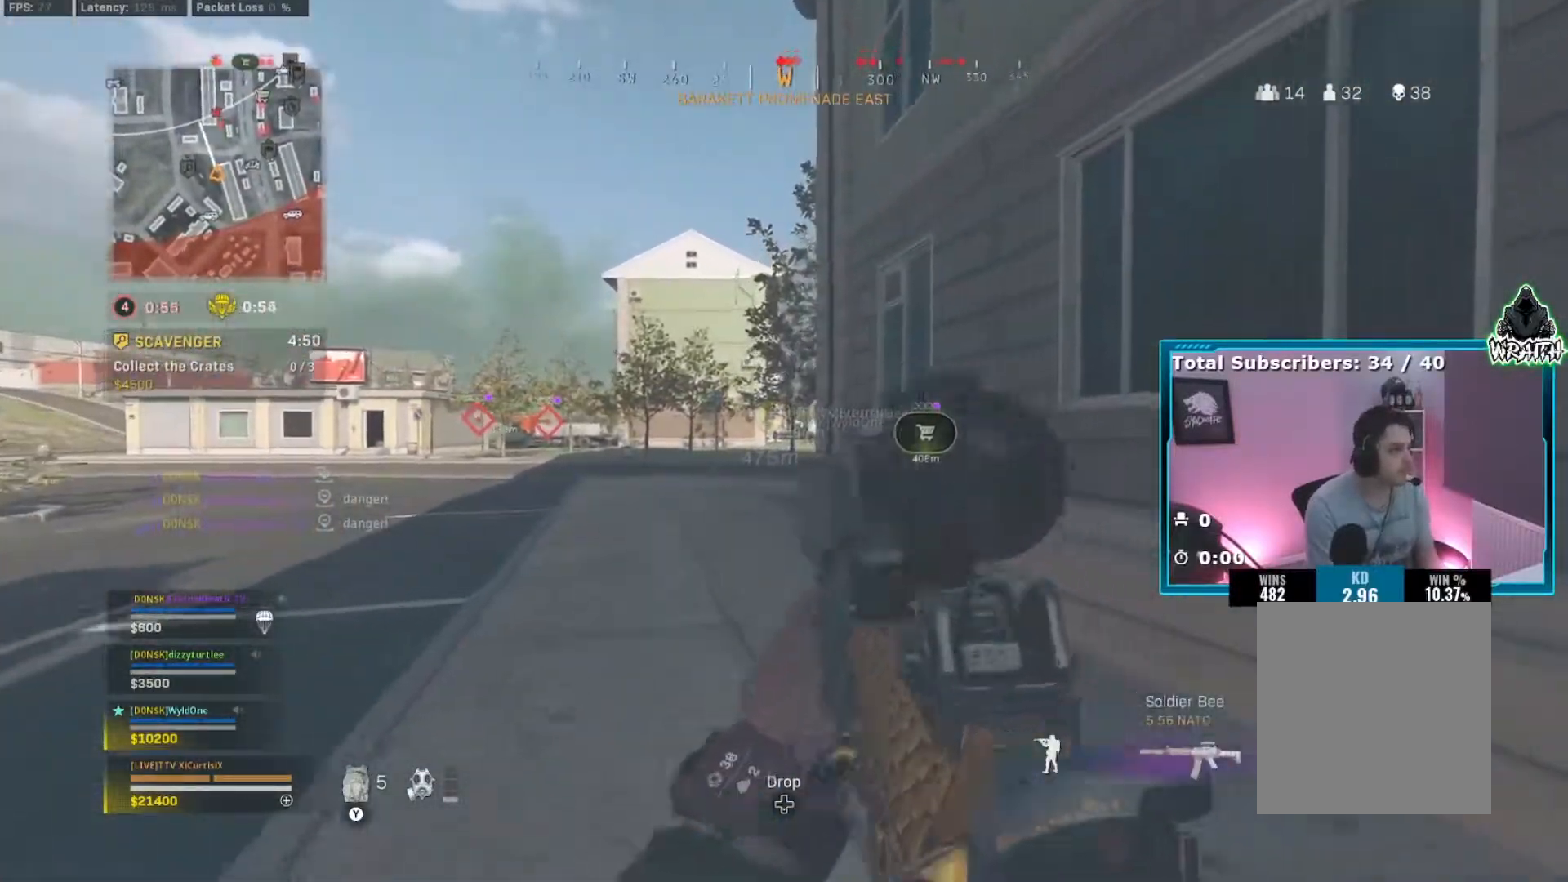
{"buttons": ["L2"], "left_stick": "up", "right_stick": "center", "events": [[16, "left_stick", "up-right"], [283, "left_stick", "up"], [300, "right_stick", "left"], [500, "right_stick", "center"]]}
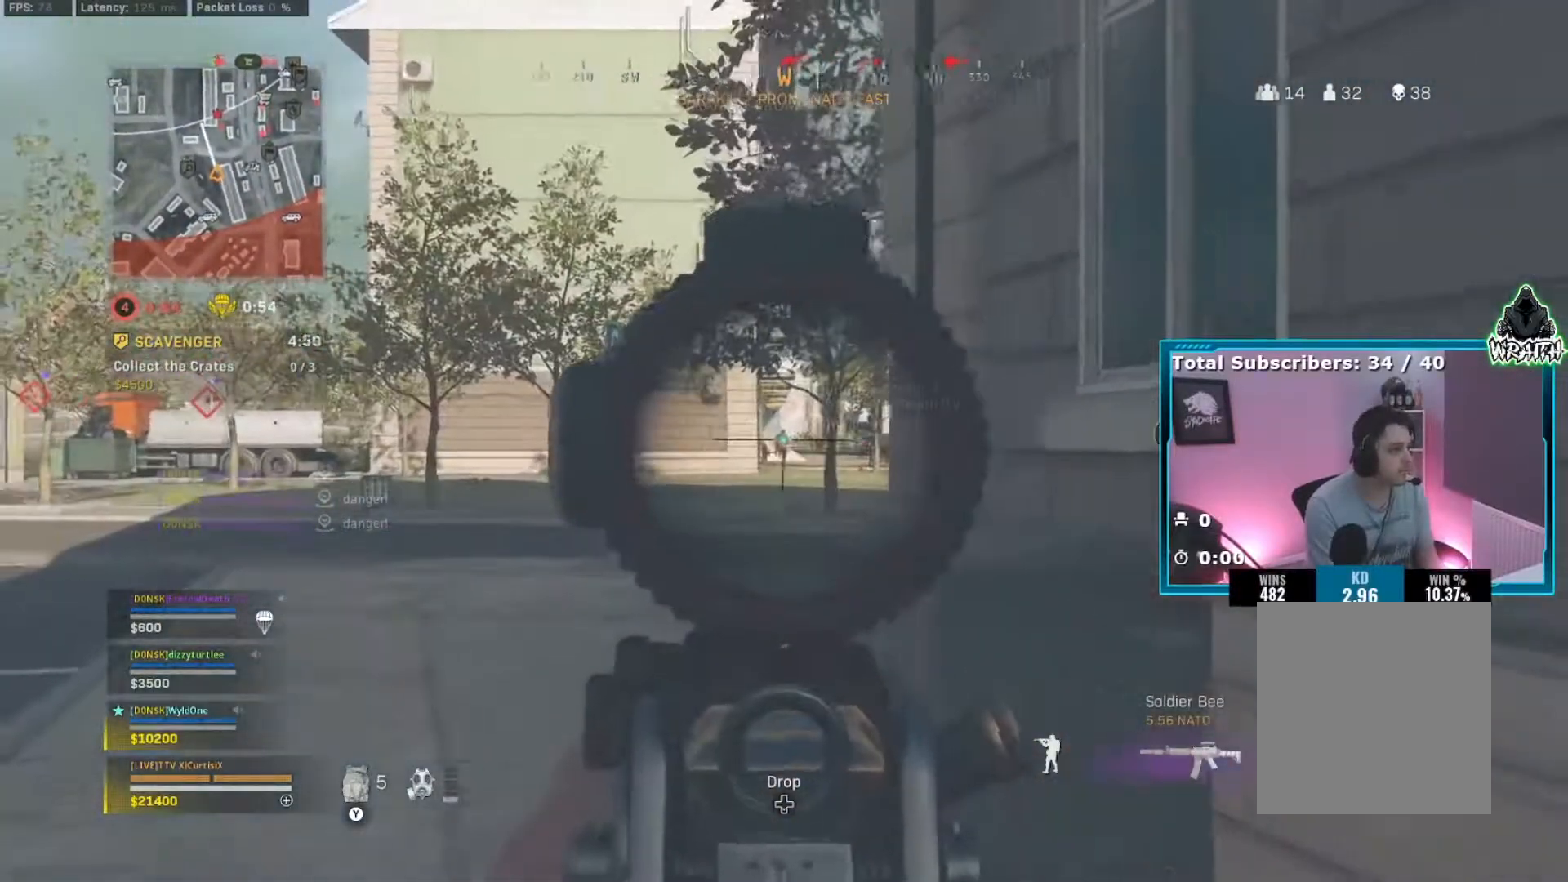
{"buttons": ["L2", "R2"], "left_stick": "up-right", "right_stick": "down", "events": [[100, "R2", "down"], [184, "right_stick", "down"], [317, "left_stick", "up-left"], [467, "left_stick", "up-right"]]}
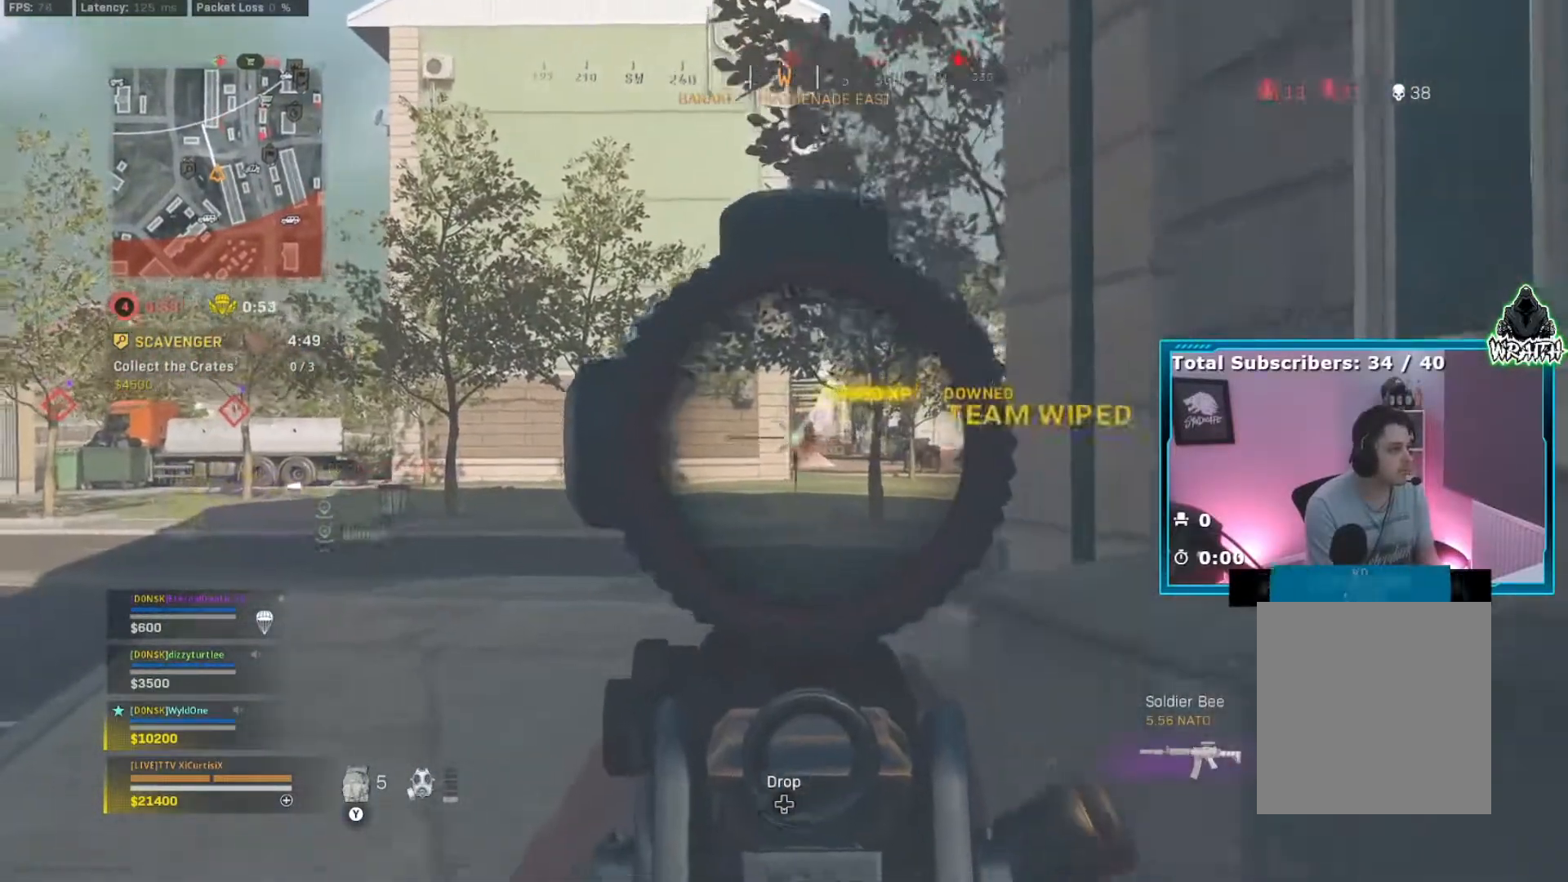
{"buttons": ["Y"], "left_stick": "up", "right_stick": "center", "events": [[200, "left_stick", "up"], [200, "right_stick", "center"], [250, "L2", "up"], [283, "R2", "up"], [500, "Y", "down"]]}
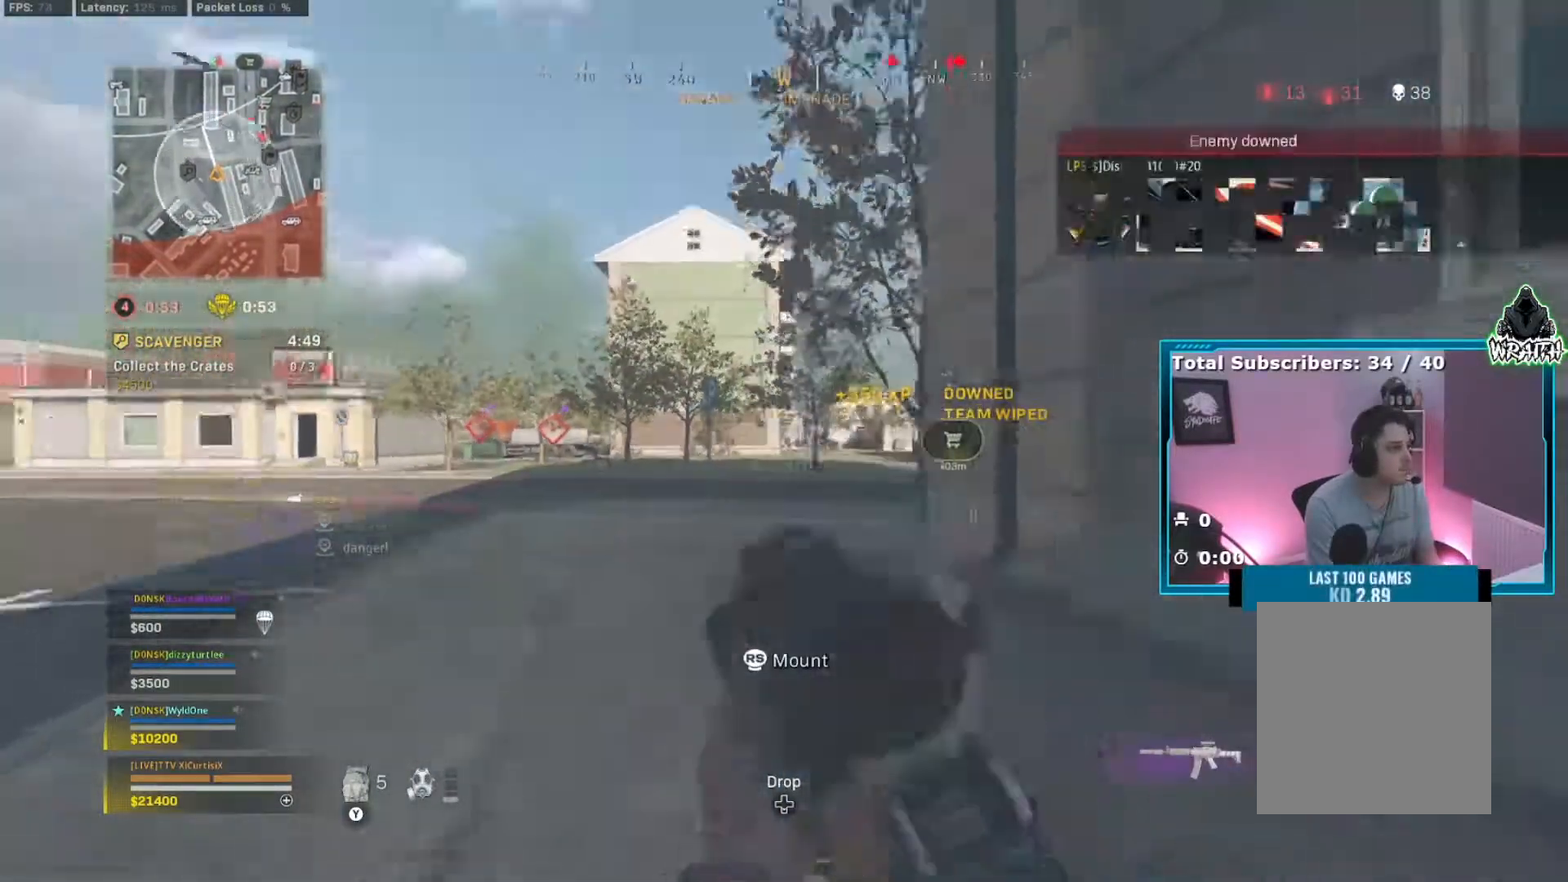
{"buttons": [], "left_stick": "down-right", "right_stick": "center", "events": [[100, "Y", "up"], [217, "Y", "down"], [217, "right_stick", "right"], [334, "Y", "up"], [367, "right_stick", "center"], [467, "left_stick", "down-right"]]}
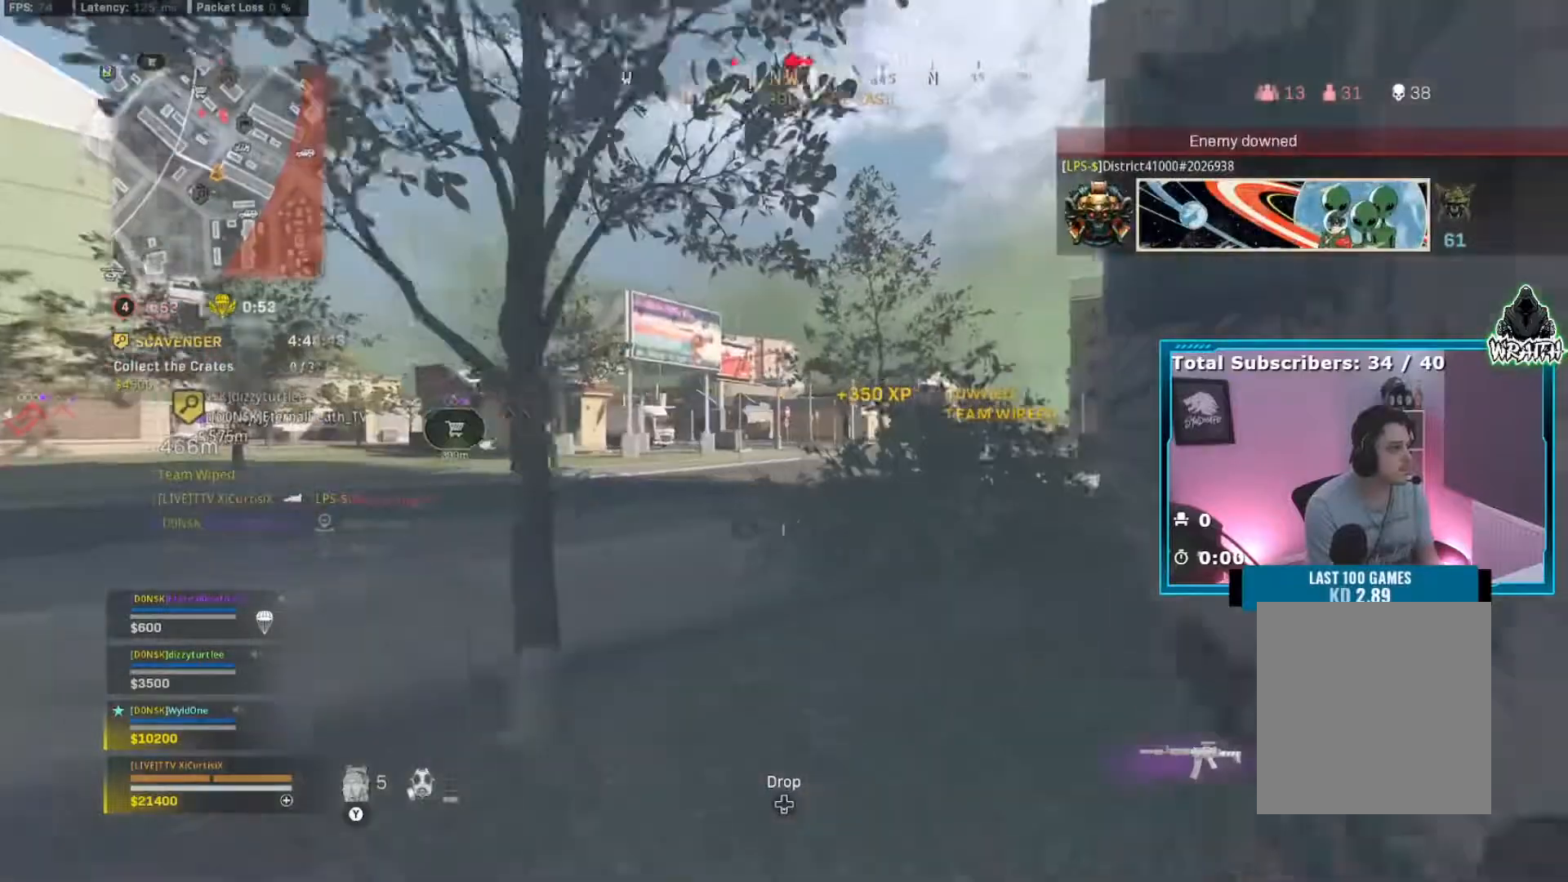
{"buttons": [], "left_stick": "left", "right_stick": "center", "events": [[183, "left_stick", "left"]]}
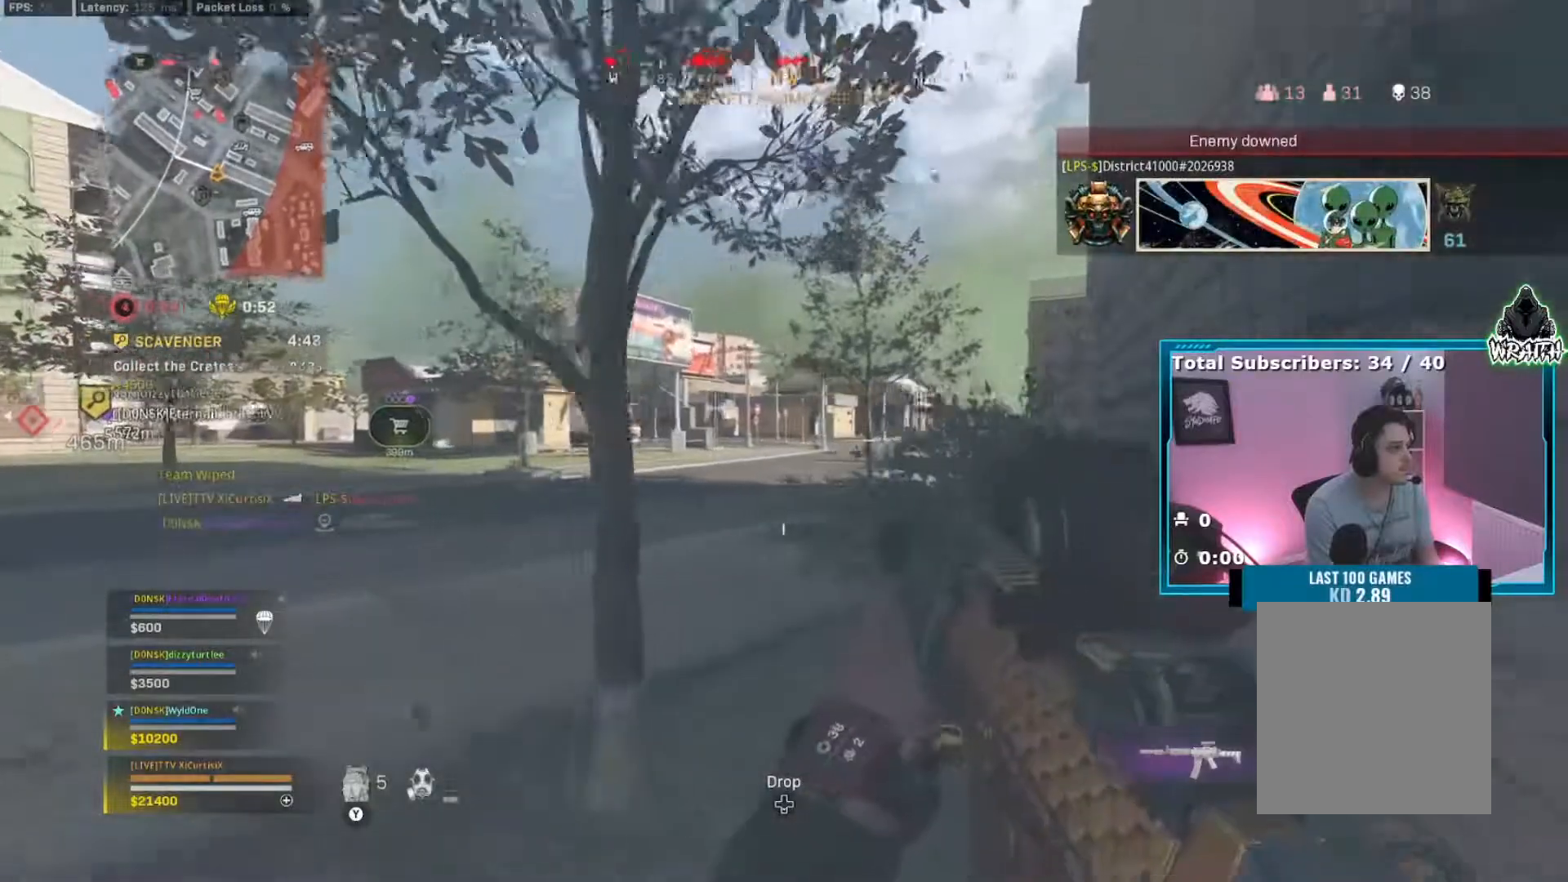
{"buttons": [], "left_stick": "down-right", "right_stick": "center", "events": [[17, "left_stick", "down"], [384, "left_stick", "down-right"]]}
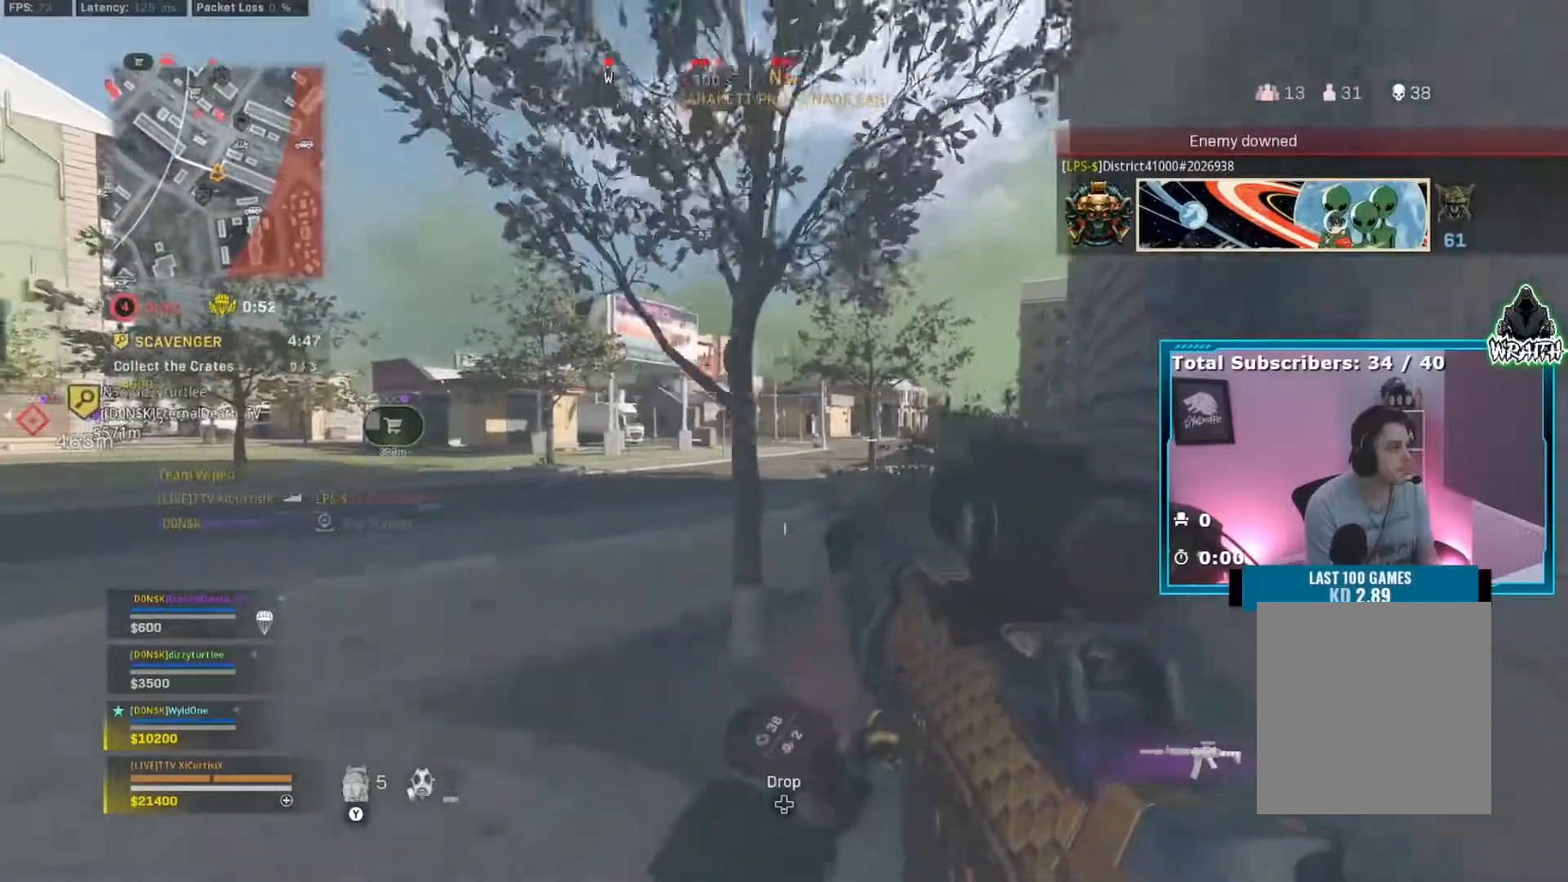
{"buttons": ["L2"], "left_stick": "down", "right_stick": "center", "events": [[233, "left_stick", "left"], [400, "L2", "down"], [484, "left_stick", "down"]]}
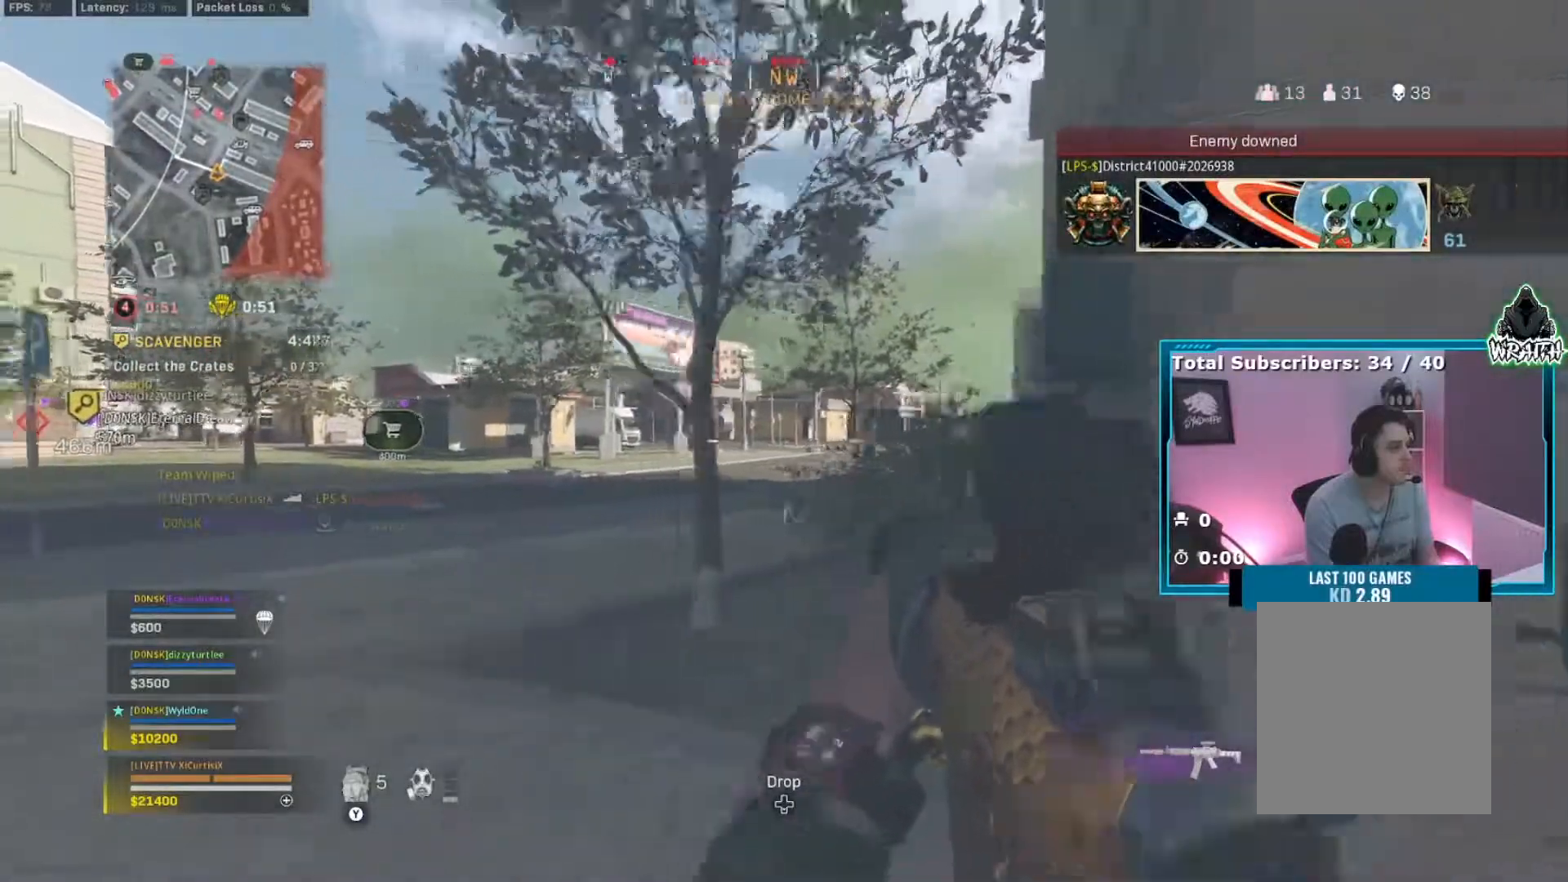
{"buttons": ["L2"], "left_stick": "down-left", "right_stick": "center", "events": [[167, "left_stick", "down-right"], [384, "left_stick", "down-left"]]}
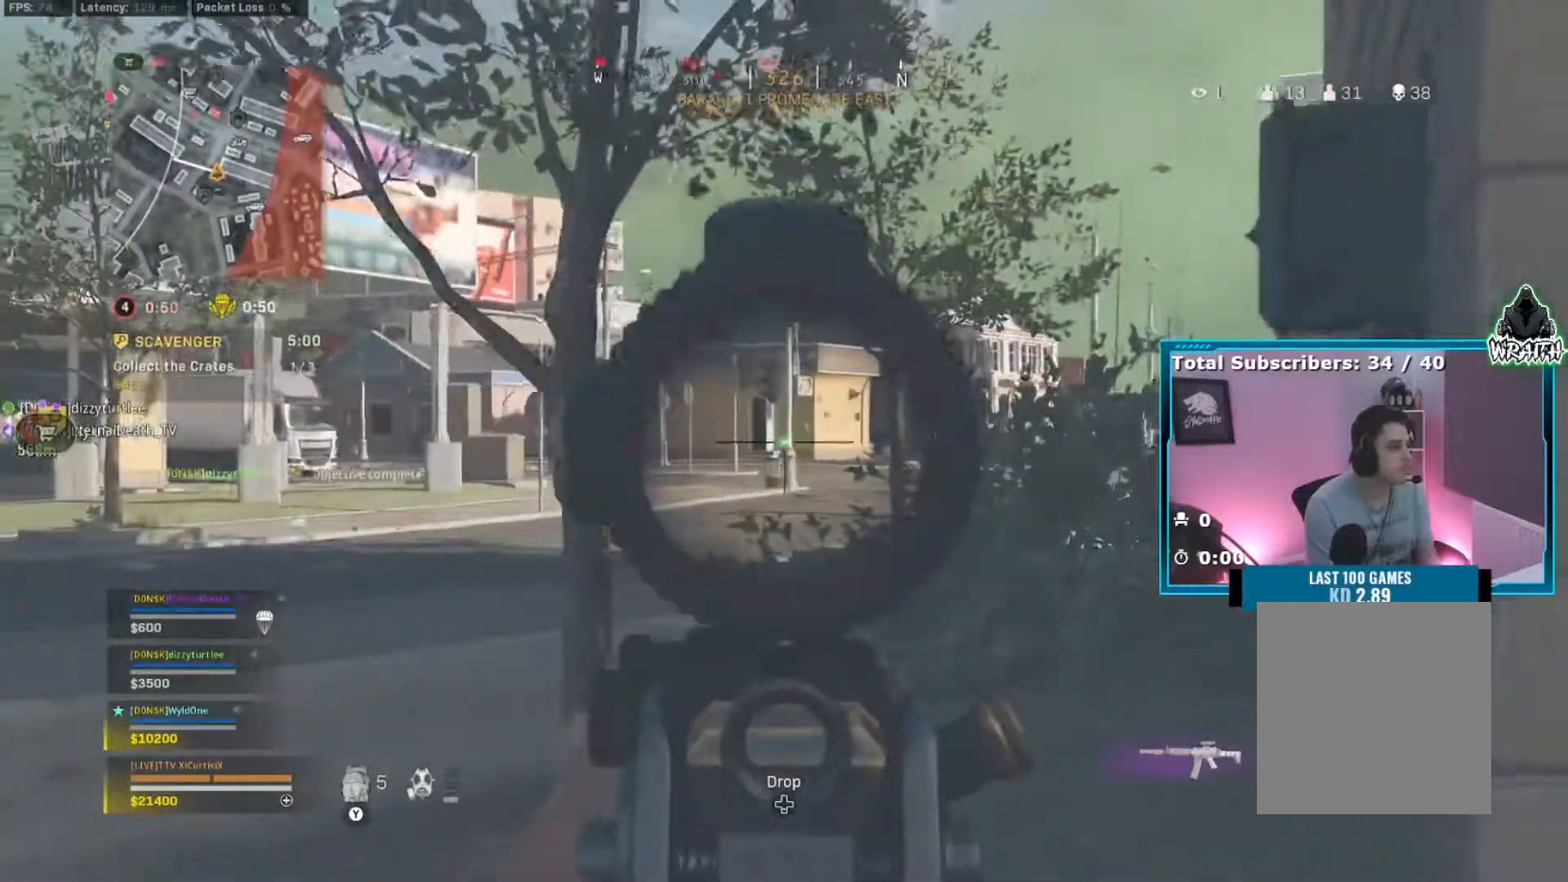
{"buttons": ["L2"], "left_stick": "down-left", "right_stick": "center", "events": []}
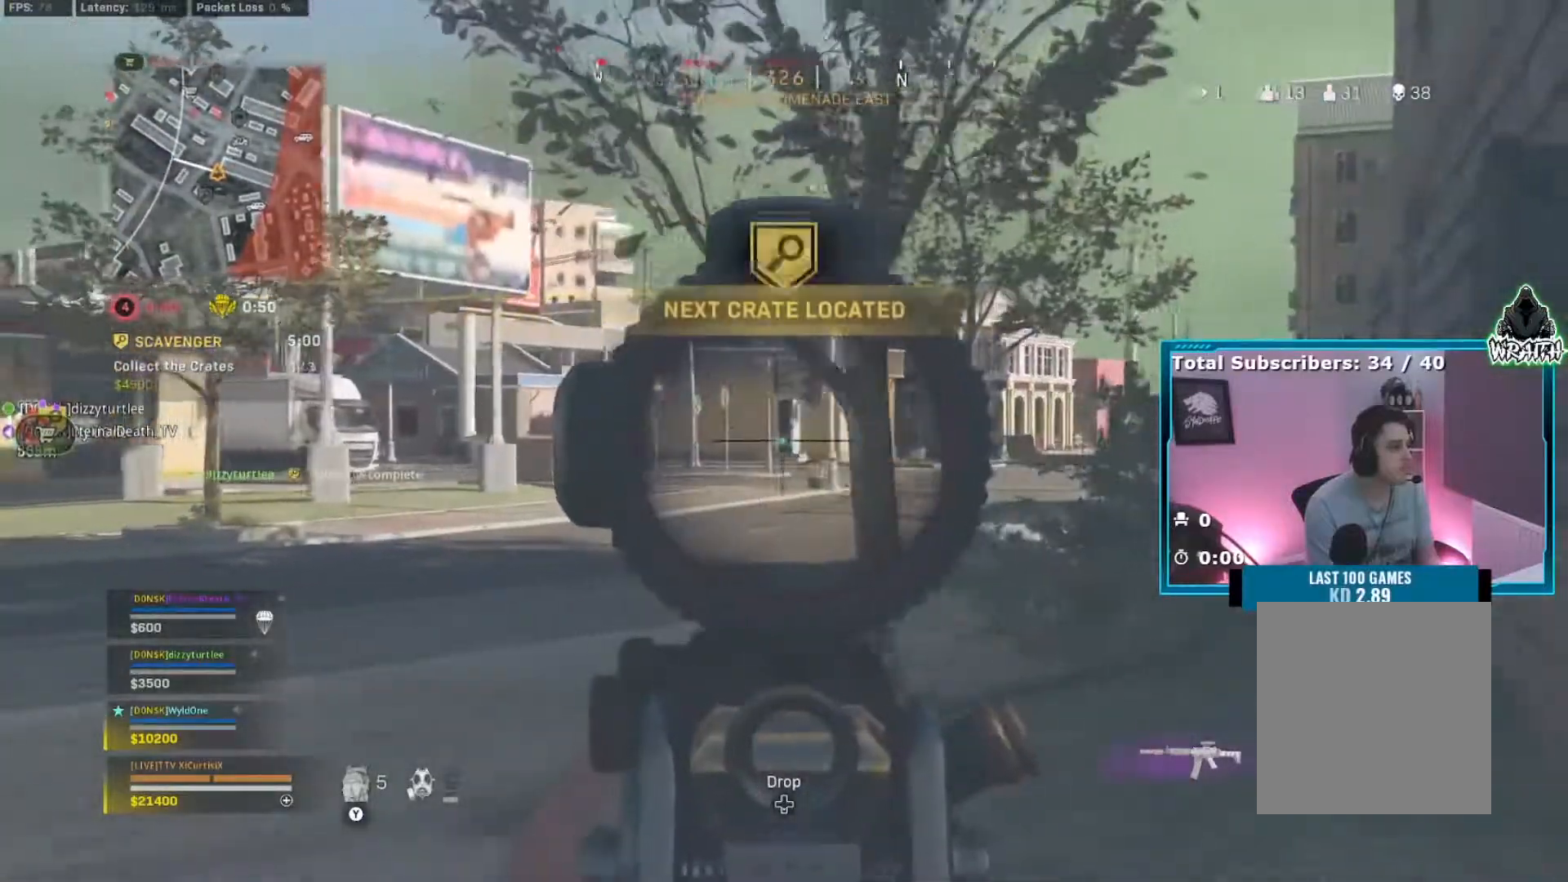
{"buttons": [], "left_stick": "up-left", "right_stick": "right", "events": [[33, "Y", "down"], [50, "L2", "up"], [66, "right_stick", "down-left"], [133, "Y", "up"], [217, "left_stick", "up-left"], [467, "right_stick", "right"]]}
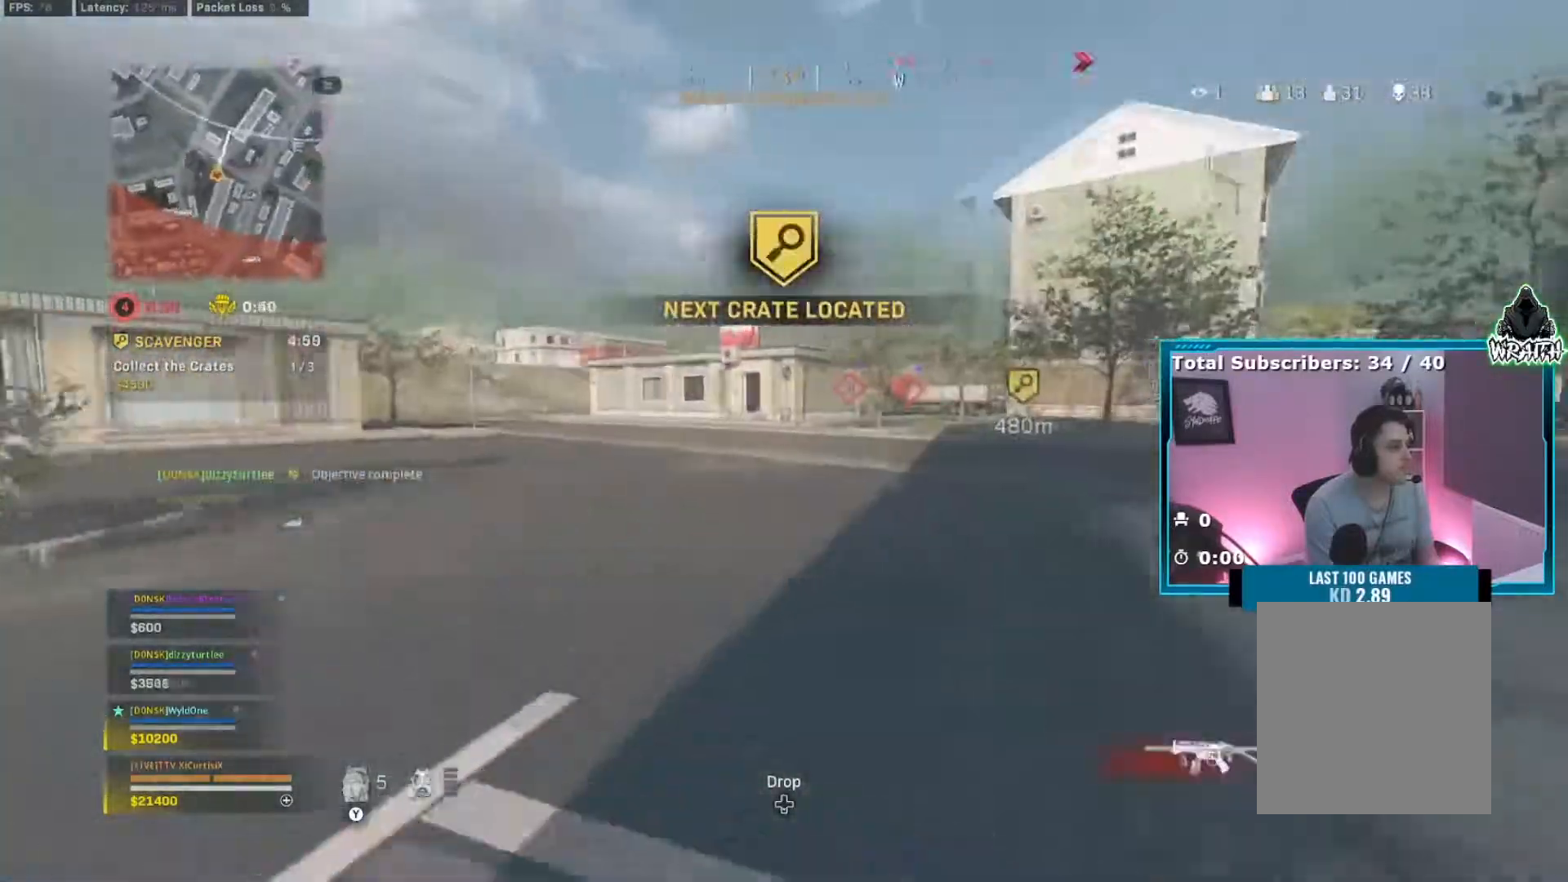
{"buttons": ["L2"], "left_stick": "right", "right_stick": "right", "events": [[33, "Y", "down"], [117, "Y", "up"], [150, "left_stick", "down-left"], [234, "left_stick", "down-right"], [317, "left_stick", "right"], [350, "L2", "down"]]}
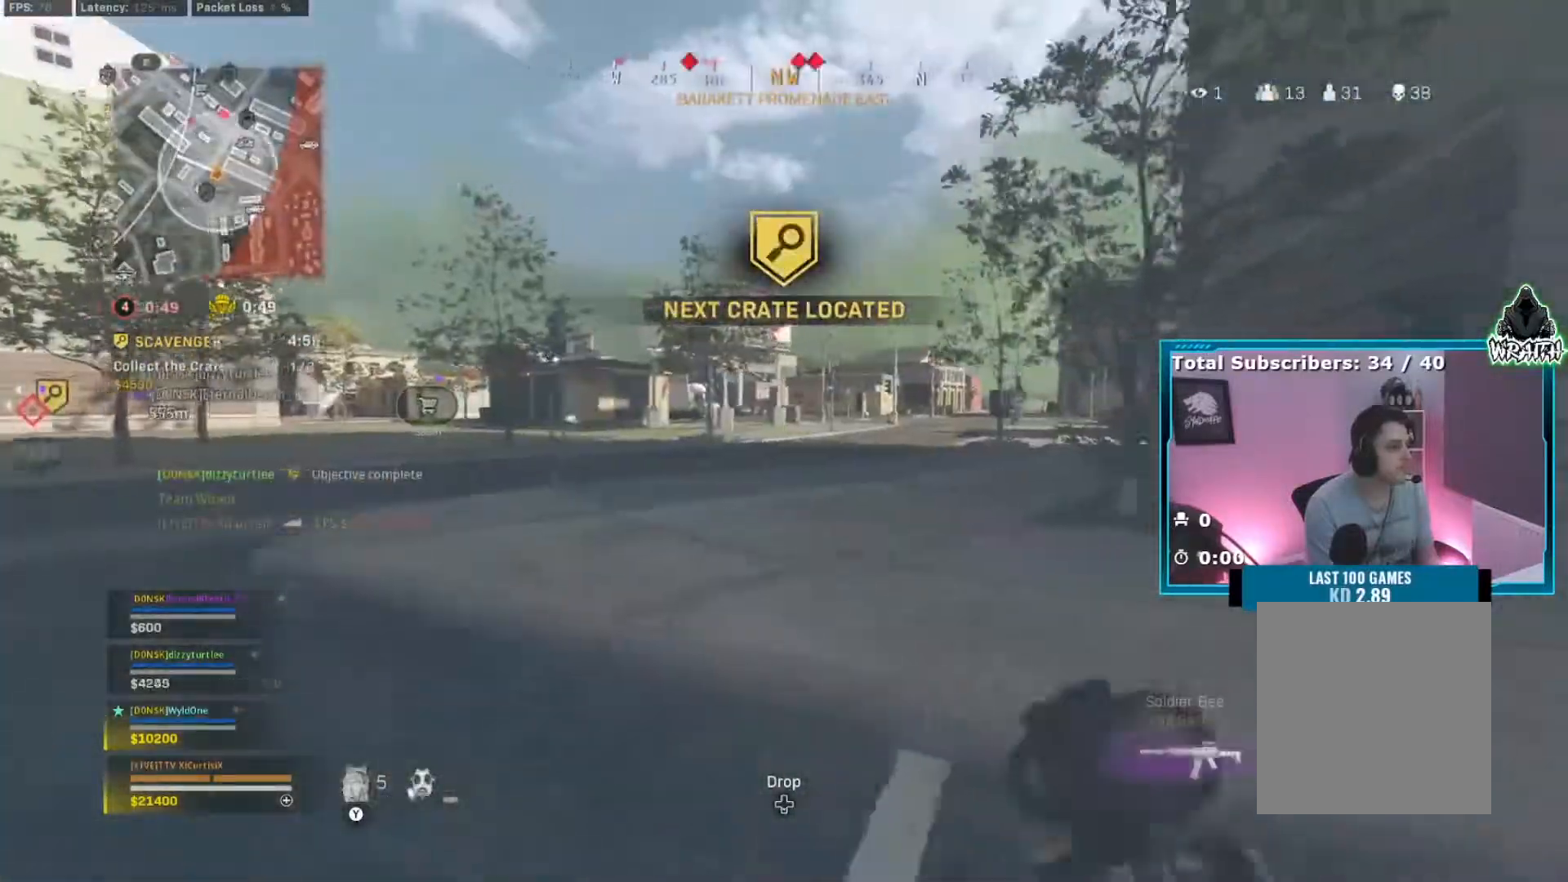
{"buttons": ["L2"], "left_stick": "left", "right_stick": "center", "events": [[150, "right_stick", "center"], [267, "left_stick", "left"]]}